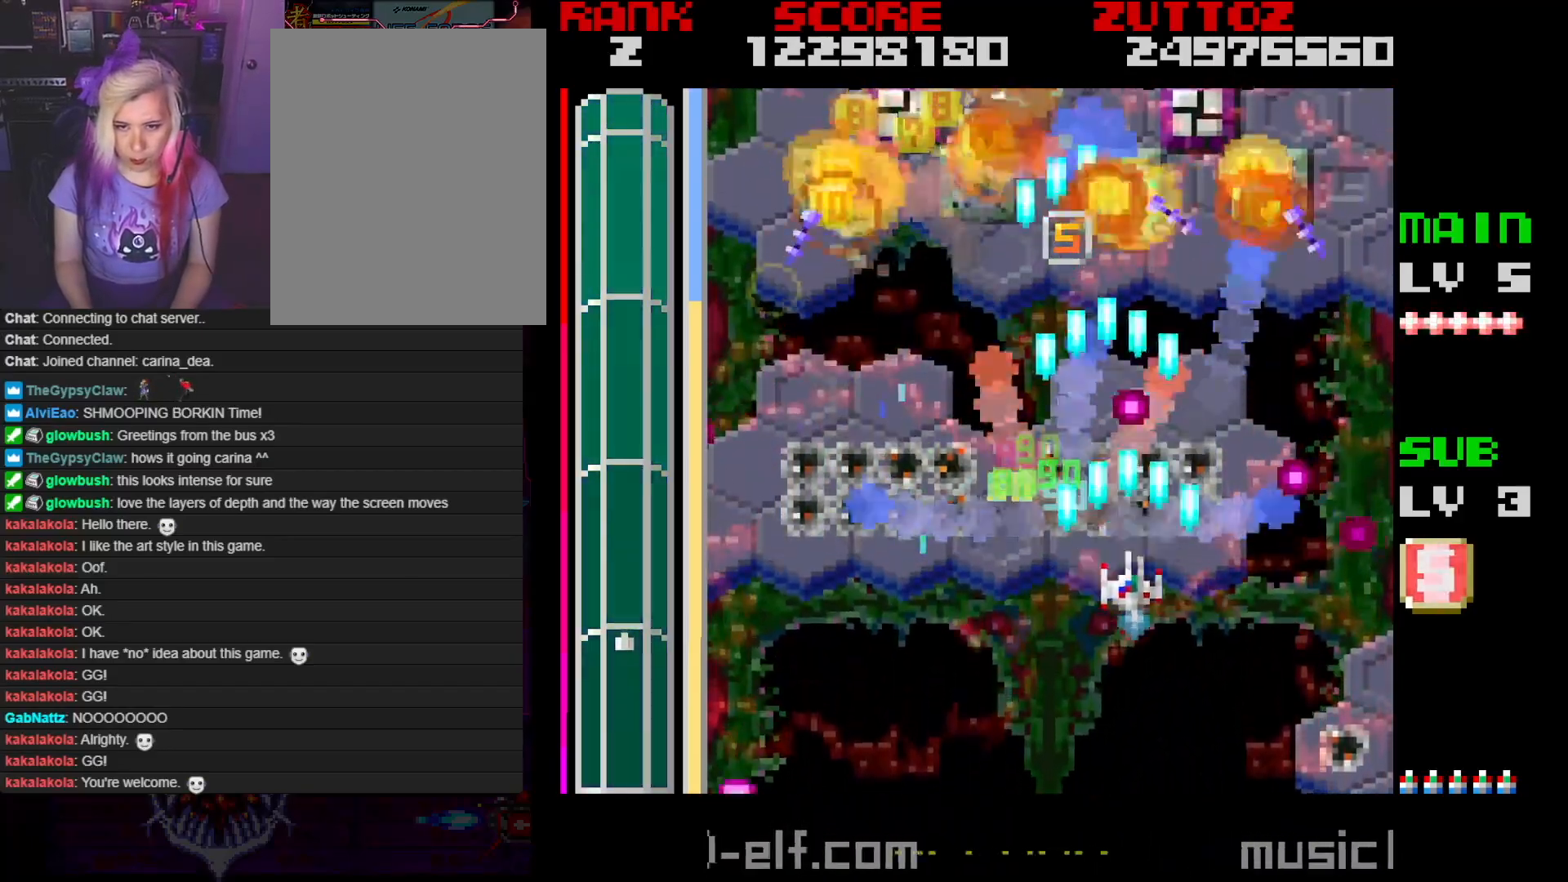
Gameplay with a controller; each line is a JSON object with the inputs held at the frame after it. "events" lists button and stick changes between this image and that frame as [ms after this image, input, new state], when the widget could be followed in between. Not read: L3 R3.
{"buttons": ["A"], "events": [[233, "DPAD_RIGHT", "up"], [250, "DPAD_DOWN", "up"]]}
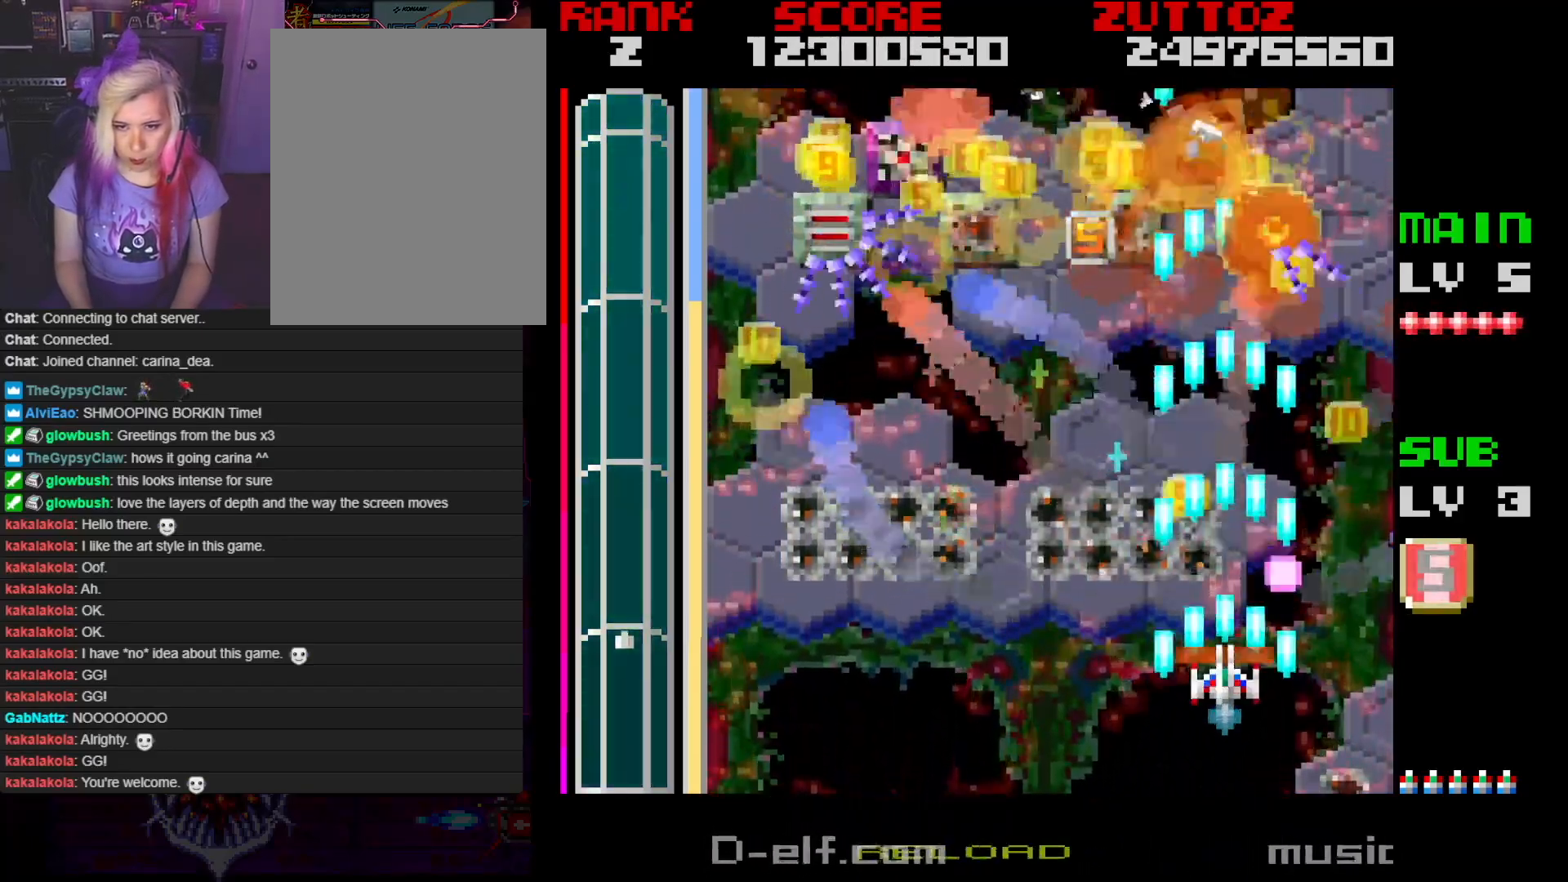
{"buttons": ["A", "DPAD_LEFT"], "events": [[67, "DPAD_LEFT", "down"], [117, "DPAD_UP", "down"], [400, "DPAD_UP", "up"]]}
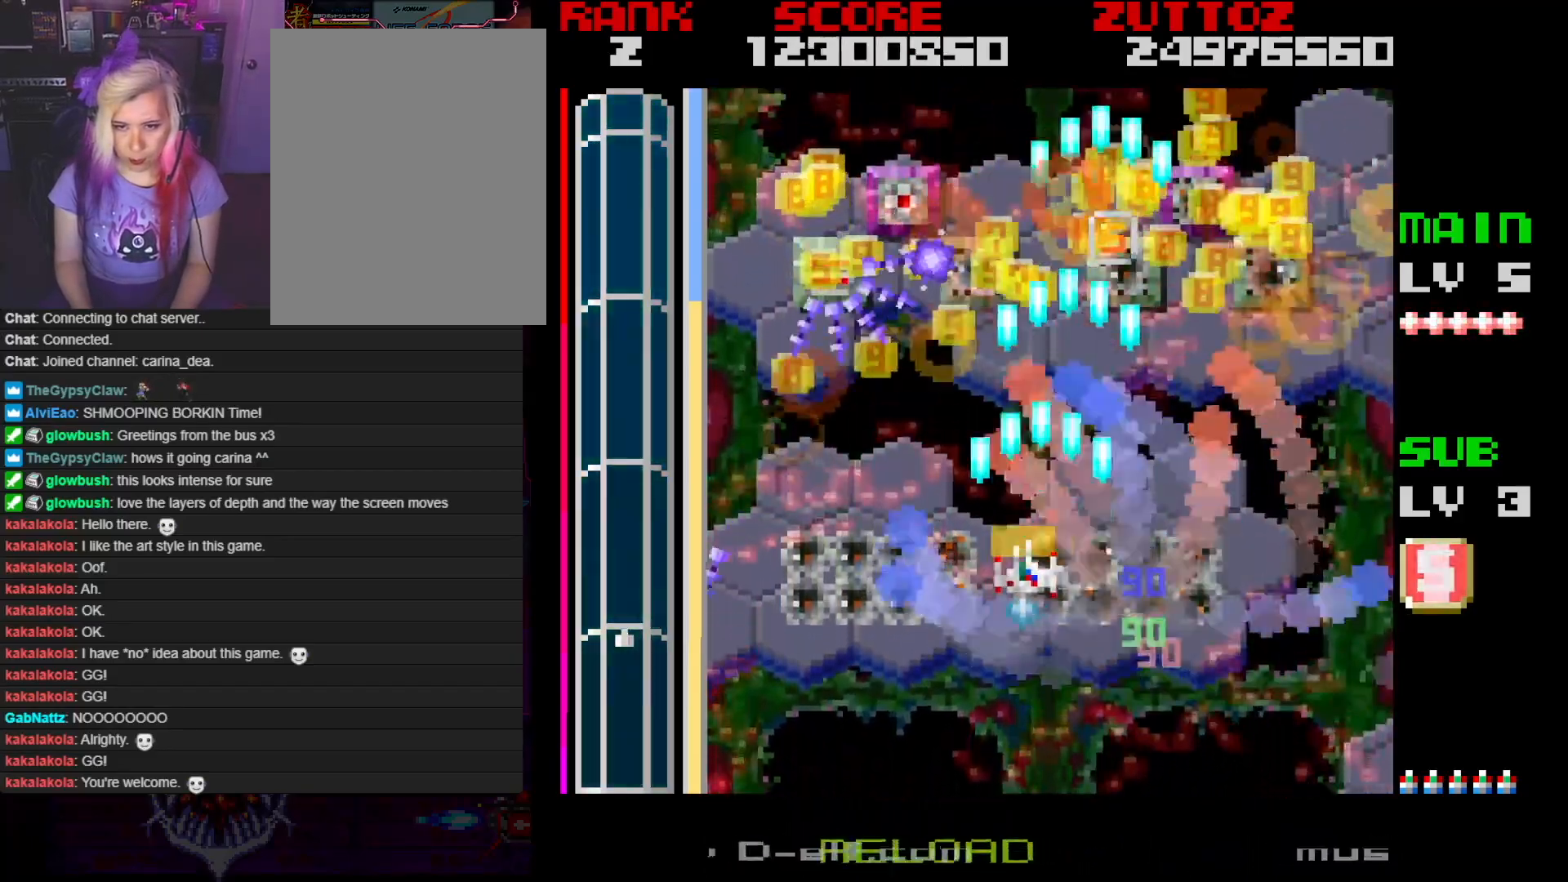
{"buttons": ["A", "B", "DPAD_UP", "DPAD_LEFT"], "events": [[133, "DPAD_UP", "down"], [200, "B", "down"], [417, "DPAD_DOWN", "down"], [417, "DPAD_RIGHT", "down"], [483, "DPAD_RIGHT", "up"], [500, "DPAD_DOWN", "up"]]}
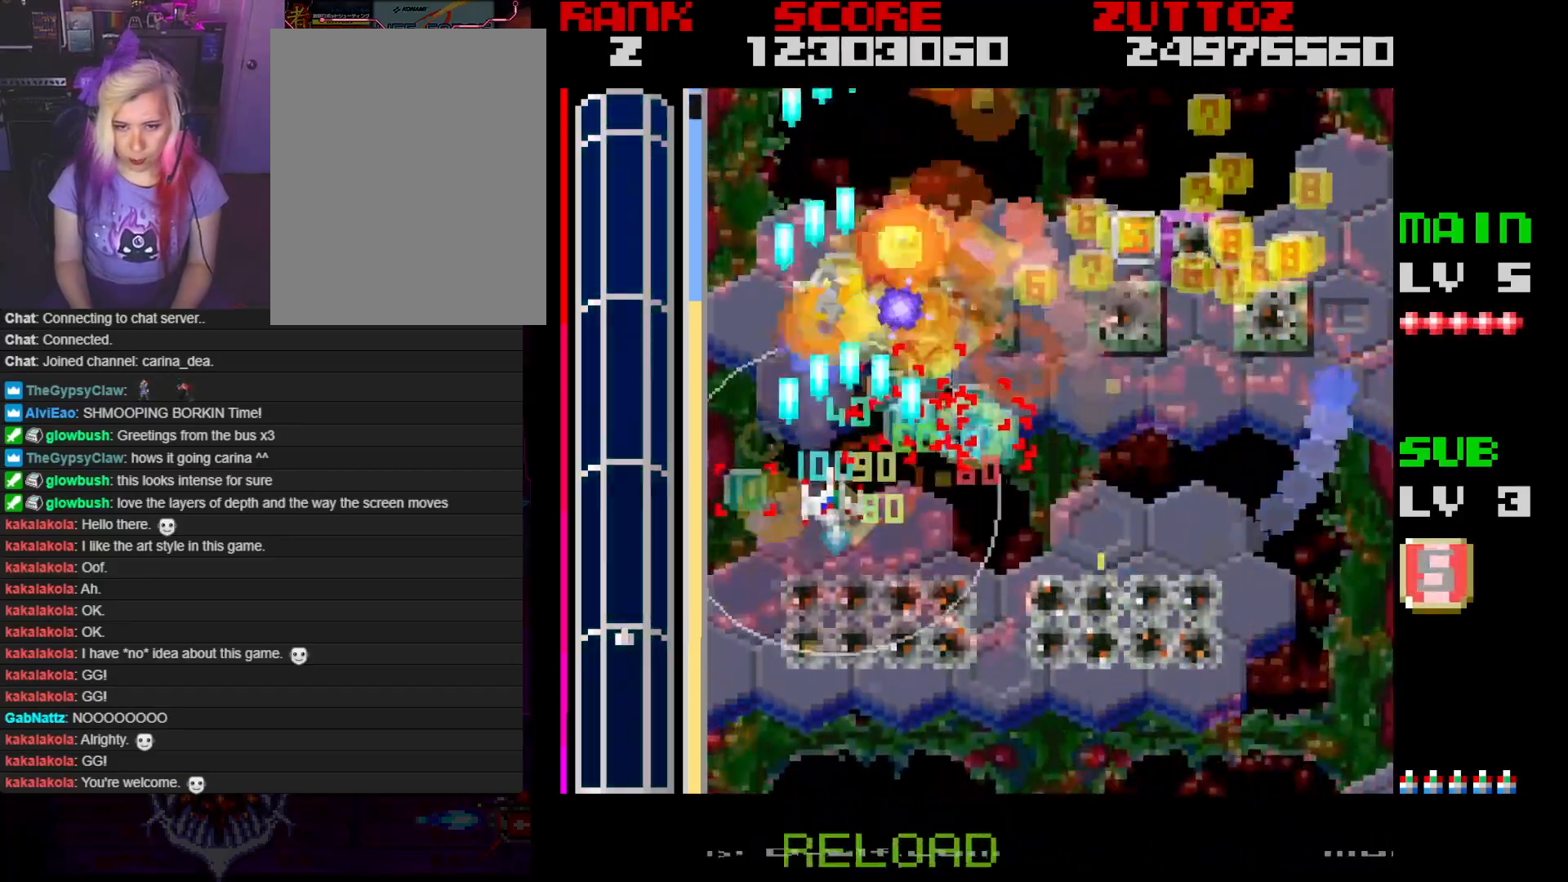
{"buttons": ["A", "B", "DPAD_UP", "DPAD_RIGHT"], "events": [[117, "DPAD_RIGHT", "down"], [133, "DPAD_LEFT", "up"], [167, "DPAD_UP", "up"], [183, "DPAD_DOWN", "down"], [417, "DPAD_DOWN", "up"], [417, "DPAD_UP", "down"]]}
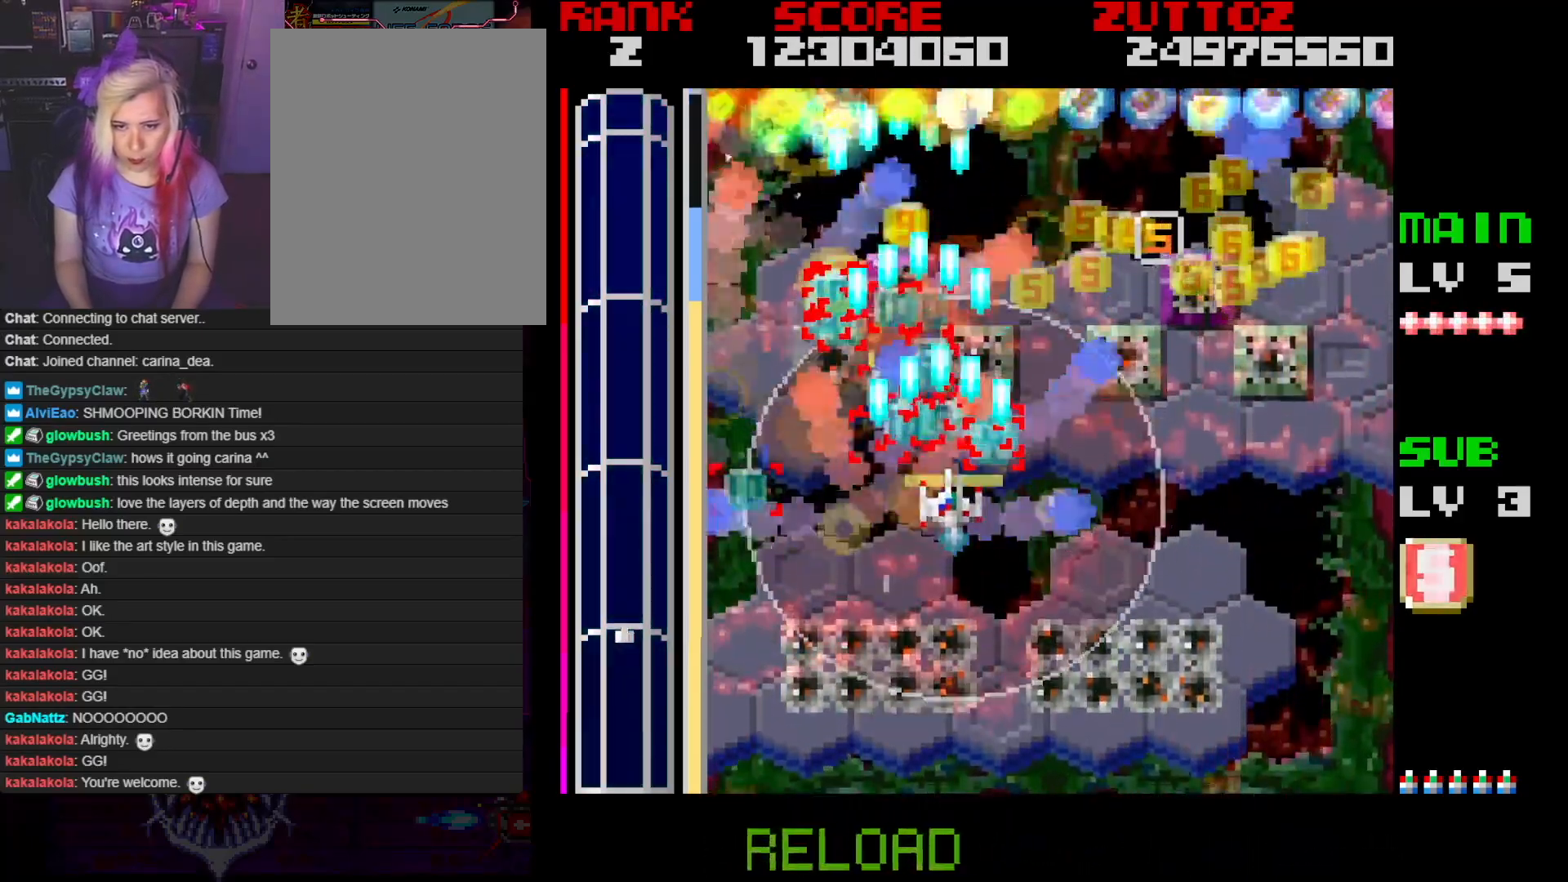
{"buttons": ["A", "B", "DPAD_UP", "DPAD_RIGHT"], "events": [[183, "DPAD_DOWN", "down"], [183, "DPAD_UP", "up"], [250, "DPAD_UP", "down"], [283, "DPAD_DOWN", "up"], [283, "DPAD_RIGHT", "up"], [333, "DPAD_RIGHT", "down"]]}
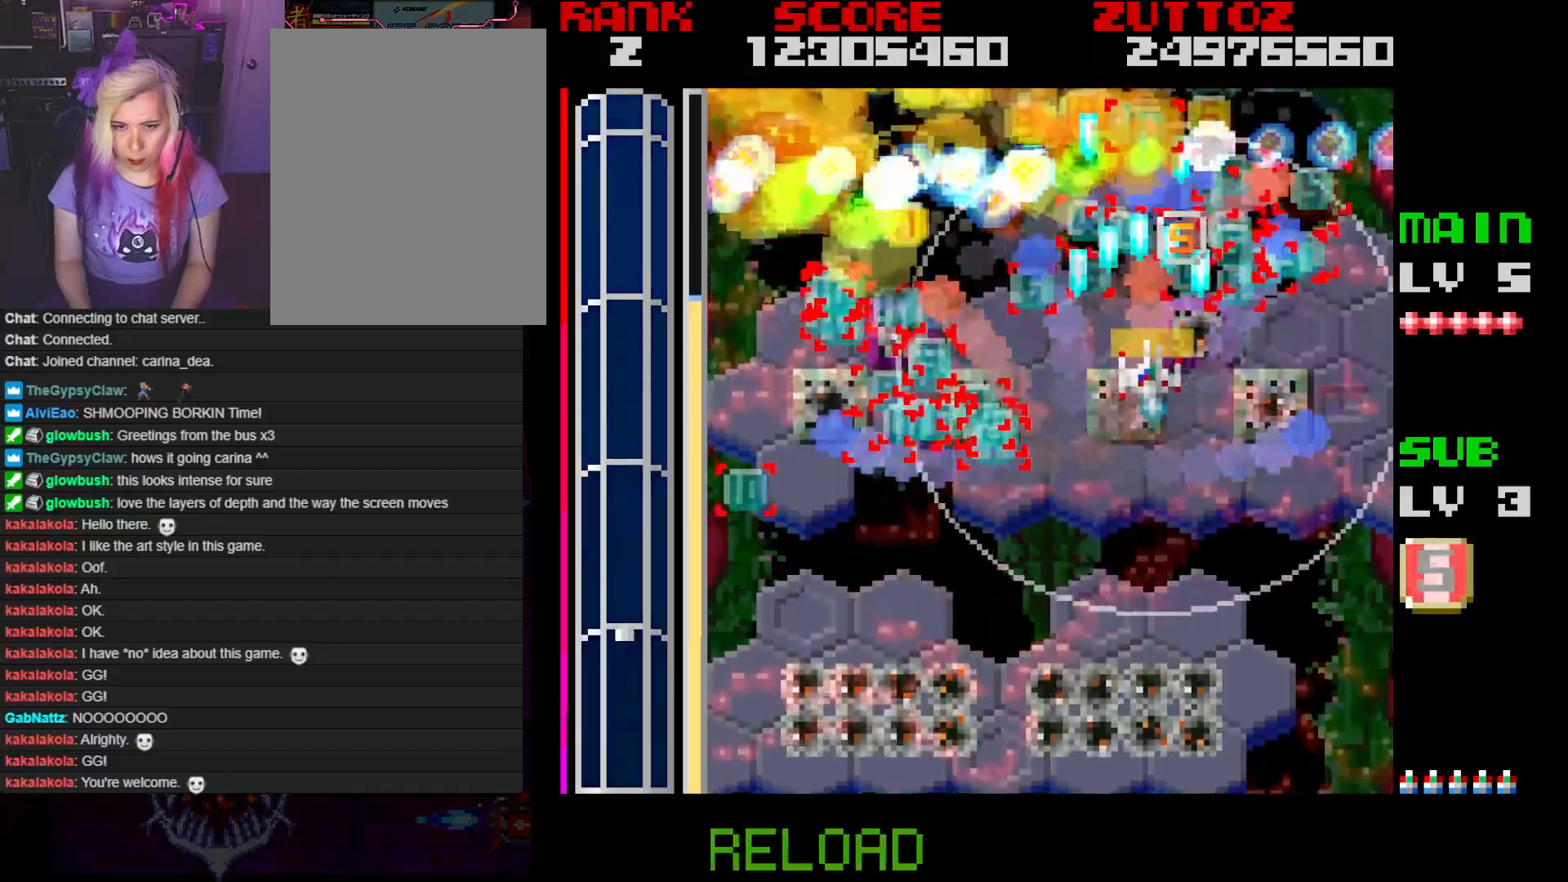
{"buttons": ["A", "B", "DPAD_UP", "DPAD_LEFT"], "events": [[150, "DPAD_UP", "up"], [233, "DPAD_DOWN", "down"], [333, "DPAD_RIGHT", "up"], [383, "DPAD_LEFT", "down"], [417, "DPAD_DOWN", "up"], [467, "DPAD_UP", "down"]]}
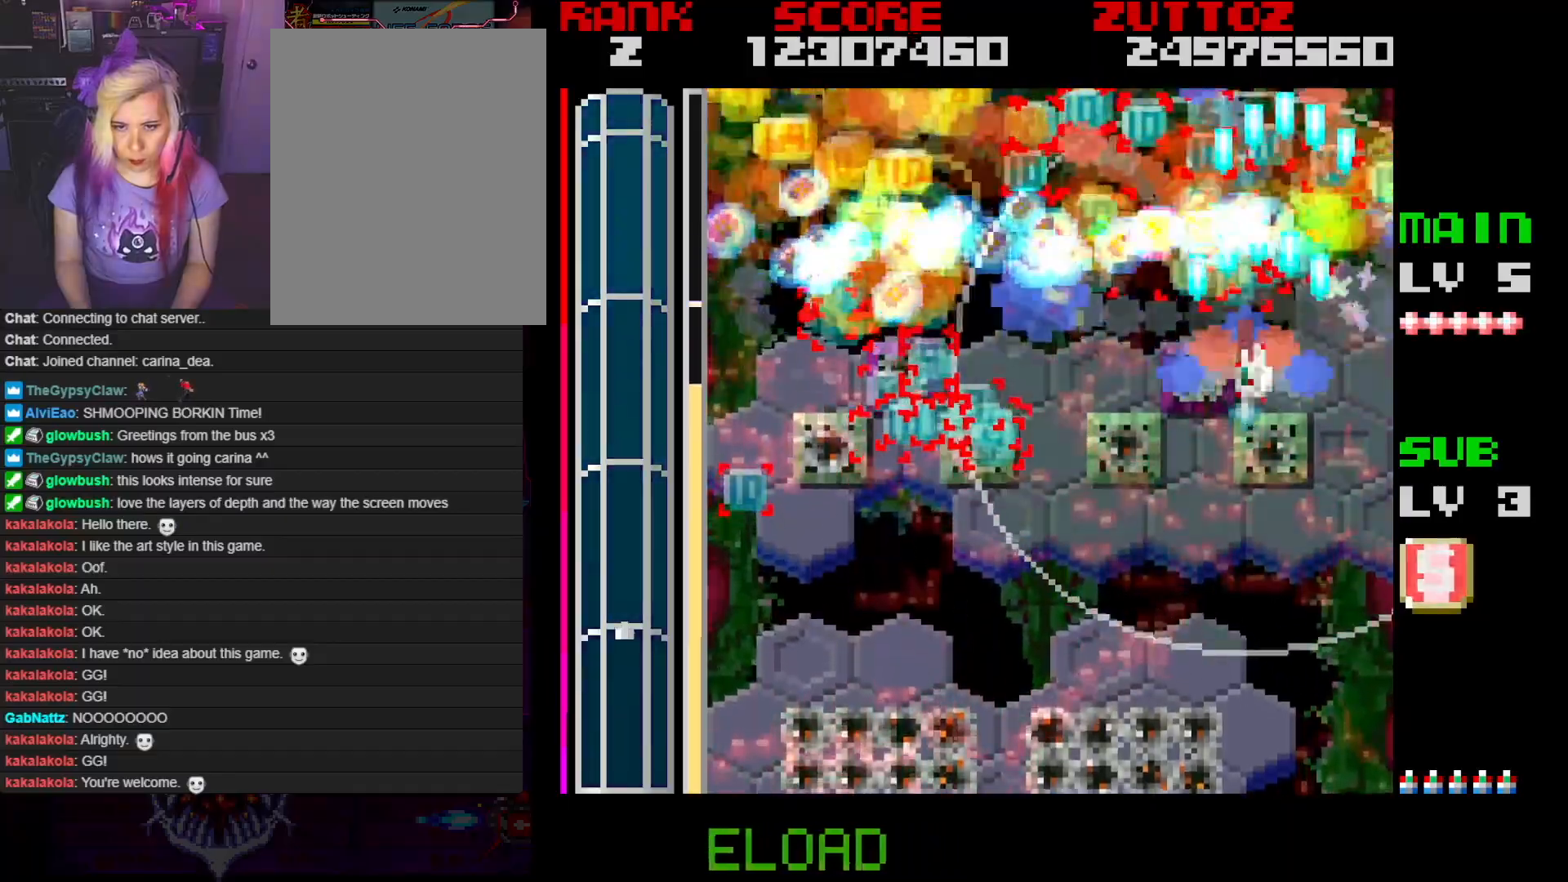
{"buttons": ["A", "B", "DPAD_DOWN", "DPAD_LEFT"], "events": [[83, "DPAD_UP", "up"], [117, "DPAD_DOWN", "down"], [200, "DPAD_LEFT", "up"], [300, "DPAD_LEFT", "down"], [383, "DPAD_DOWN", "up"], [450, "DPAD_DOWN", "down"]]}
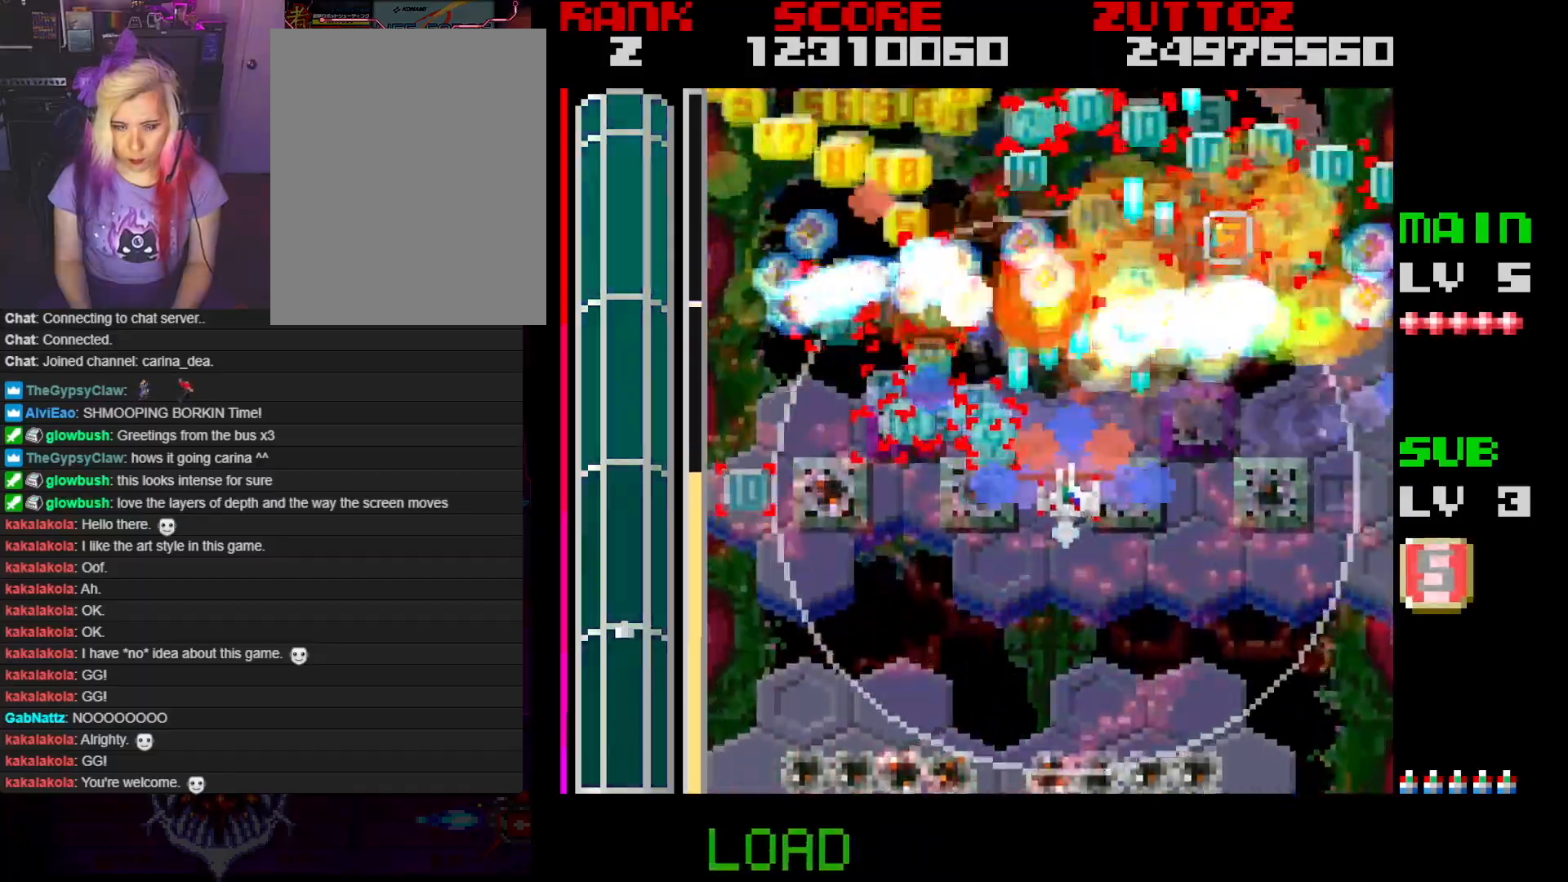
{"buttons": ["A", "B", "DPAD_DOWN", "DPAD_LEFT"], "events": [[117, "DPAD_DOWN", "up"], [350, "DPAD_UP", "down"], [383, "DPAD_DOWN", "down"], [383, "DPAD_RIGHT", "down"], [417, "DPAD_LEFT", "up"], [417, "DPAD_UP", "up"], [450, "DPAD_RIGHT", "up"], [467, "DPAD_LEFT", "down"]]}
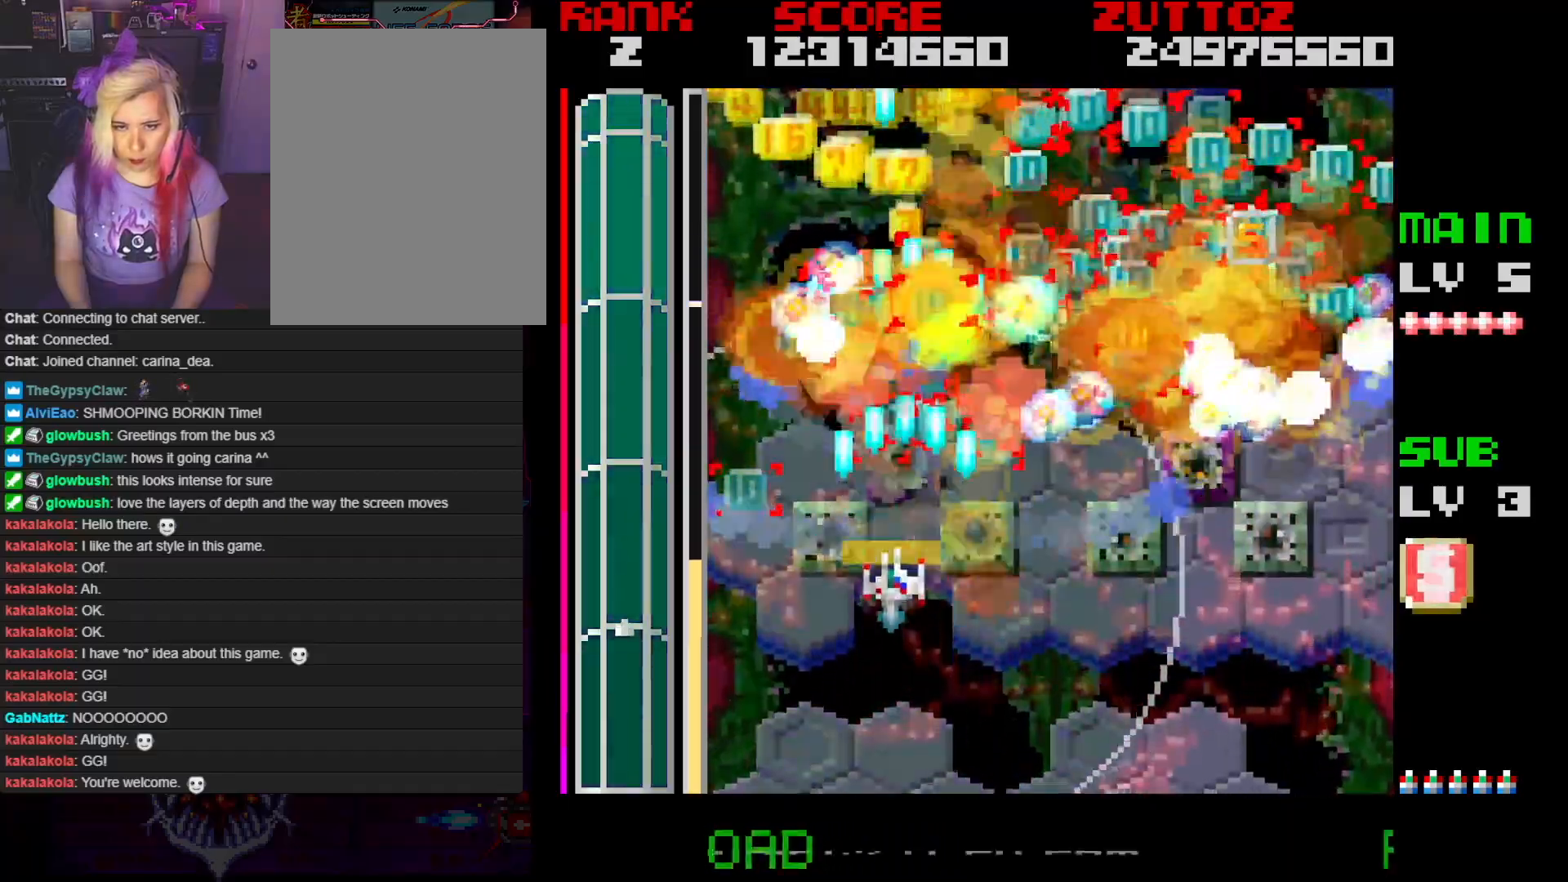
{"buttons": ["A", "B", "DPAD_UP", "DPAD_RIGHT"]}
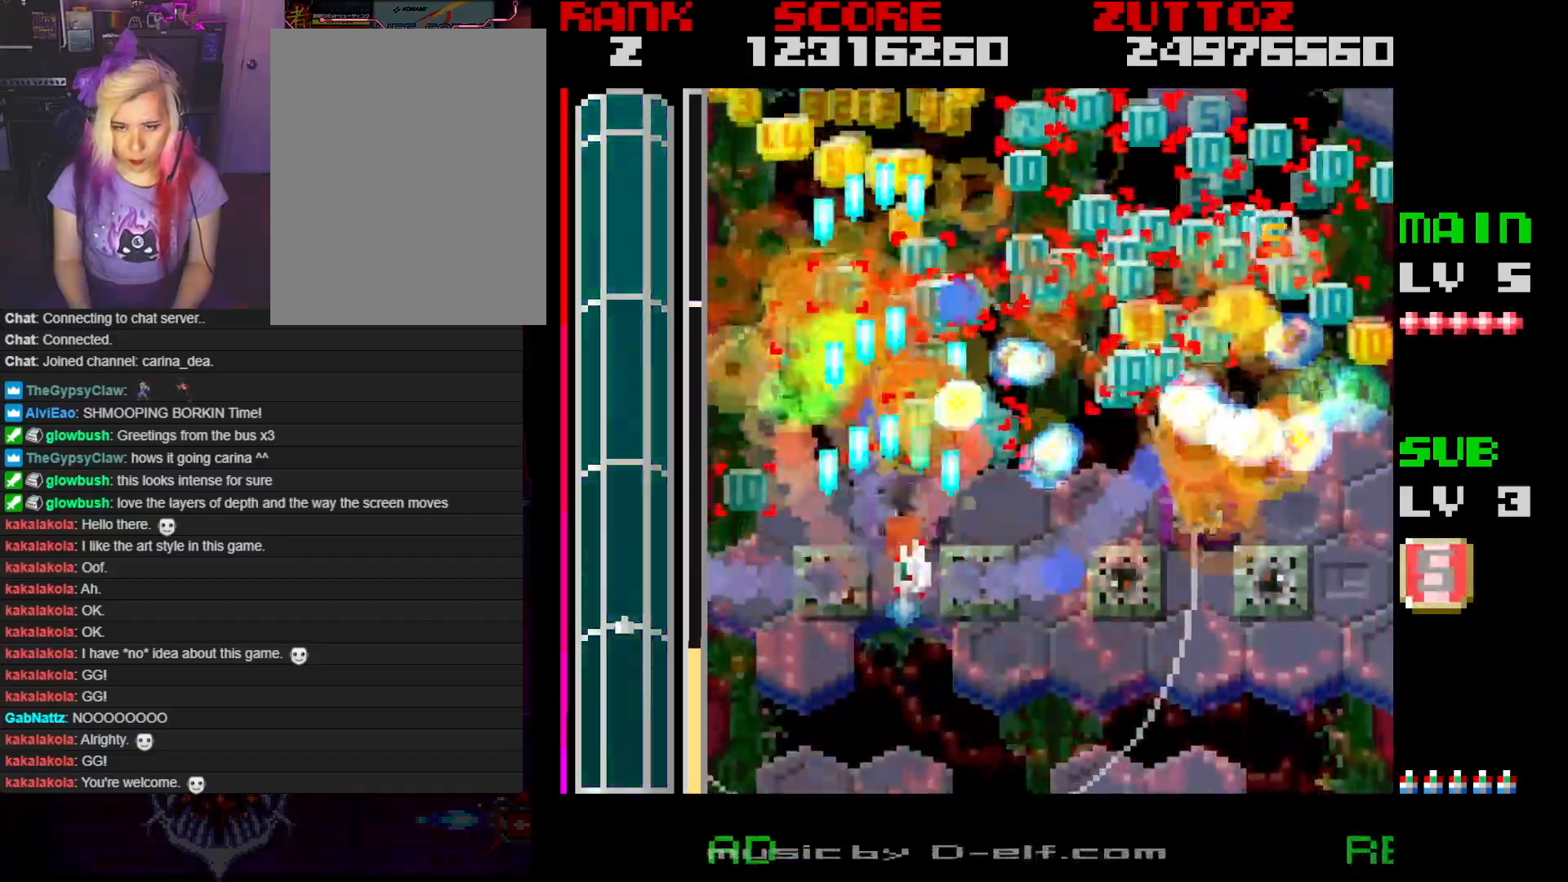
{"buttons": ["A", "B", "DPAD_UP", "DPAD_RIGHT"], "events": [[33, "DPAD_UP", "up"], [83, "DPAD_DOWN", "down"], [267, "DPAD_DOWN", "up"], [417, "DPAD_UP", "down"]]}
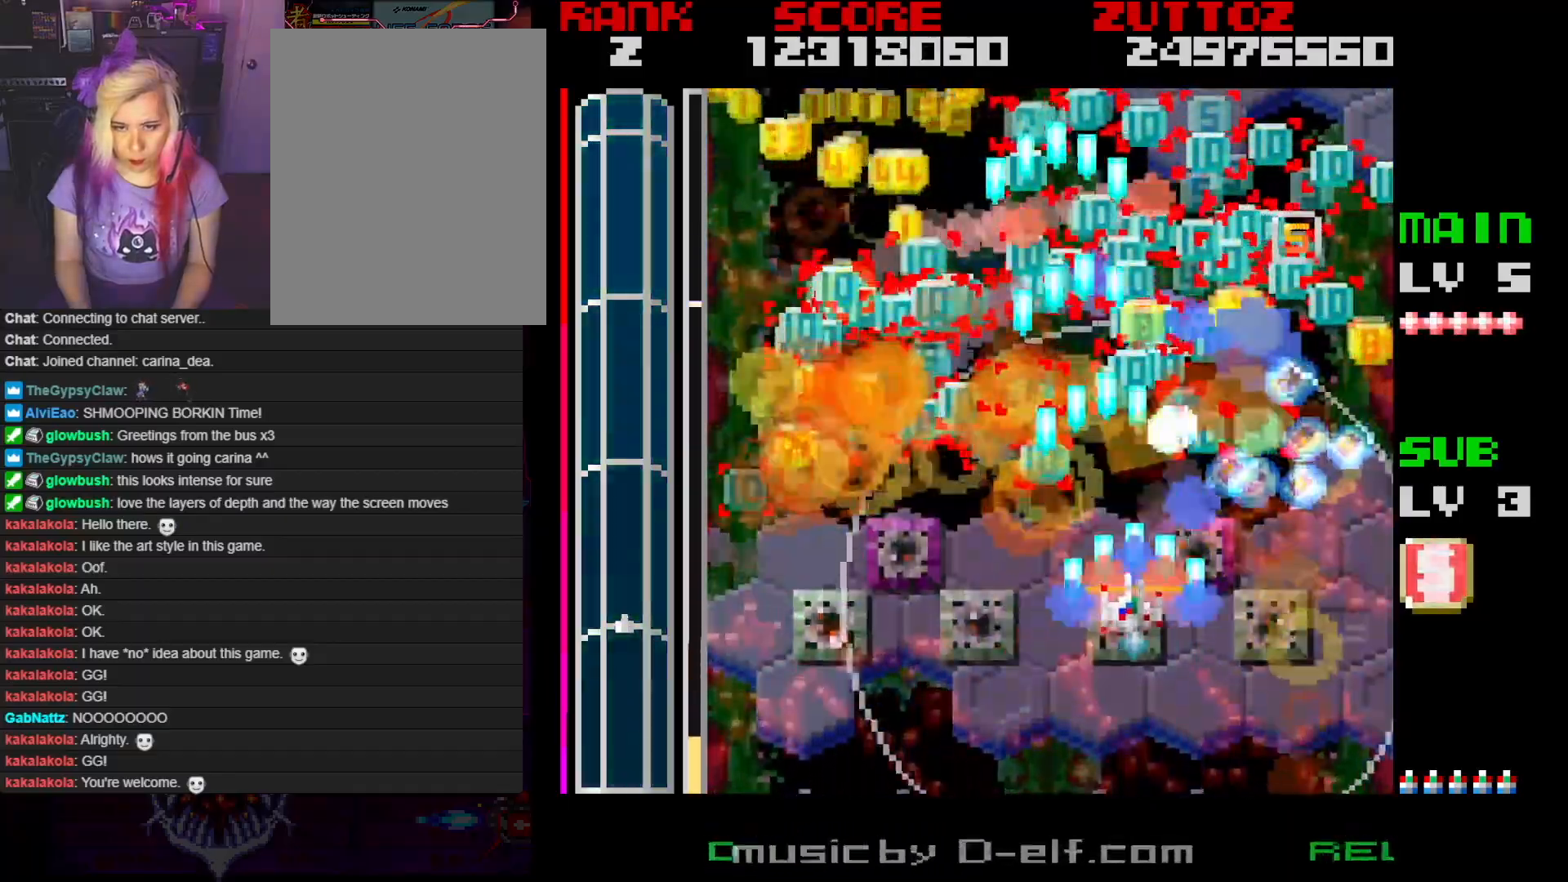
{"buttons": ["A", "B", "DPAD_DOWN", "DPAD_LEFT"]}
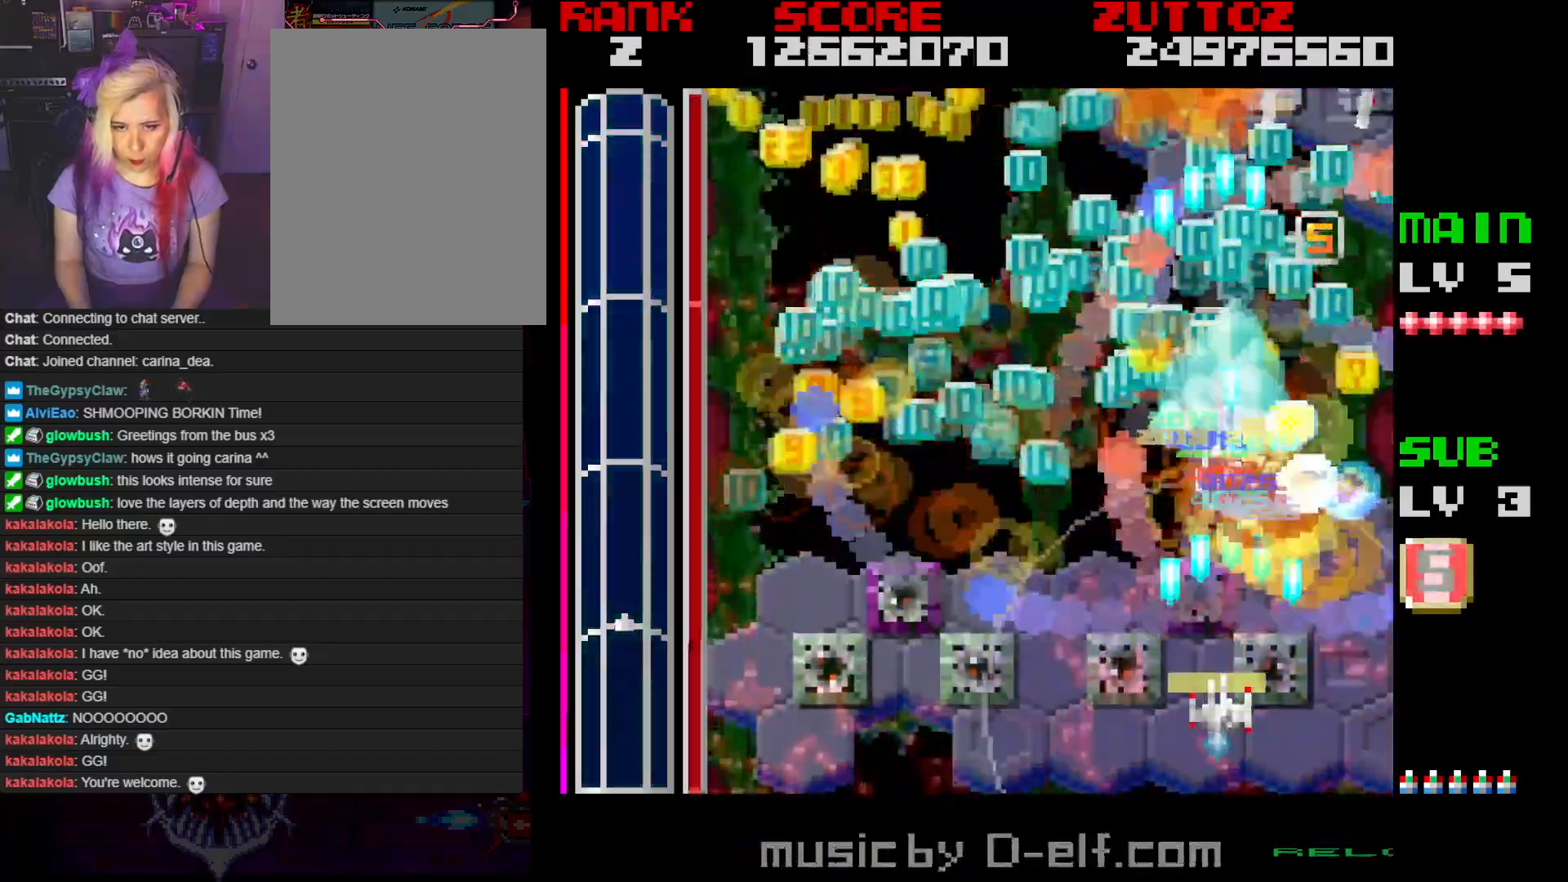
{"buttons": ["A", "DPAD_LEFT"], "events": [[33, "DPAD_DOWN", "up"], [33, "DPAD_UP", "down"], [217, "B", "up"], [450, "DPAD_UP", "up"]]}
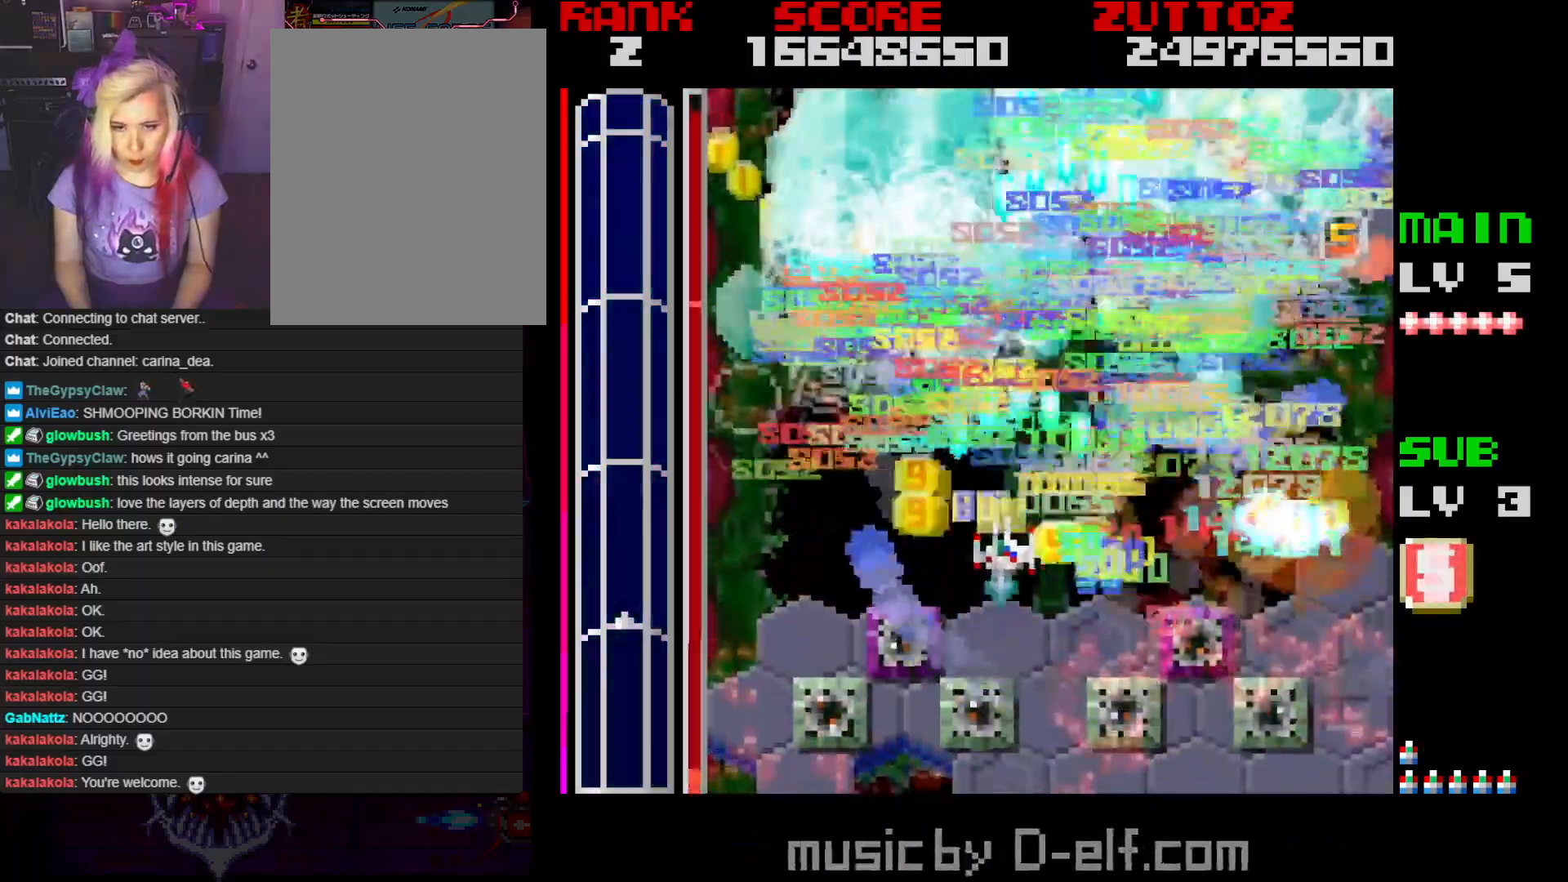
{"buttons": ["A", "DPAD_UP", "DPAD_RIGHT"], "events": [[150, "DPAD_UP", "down"], [183, "DPAD_LEFT", "up"], [183, "DPAD_RIGHT", "down"]]}
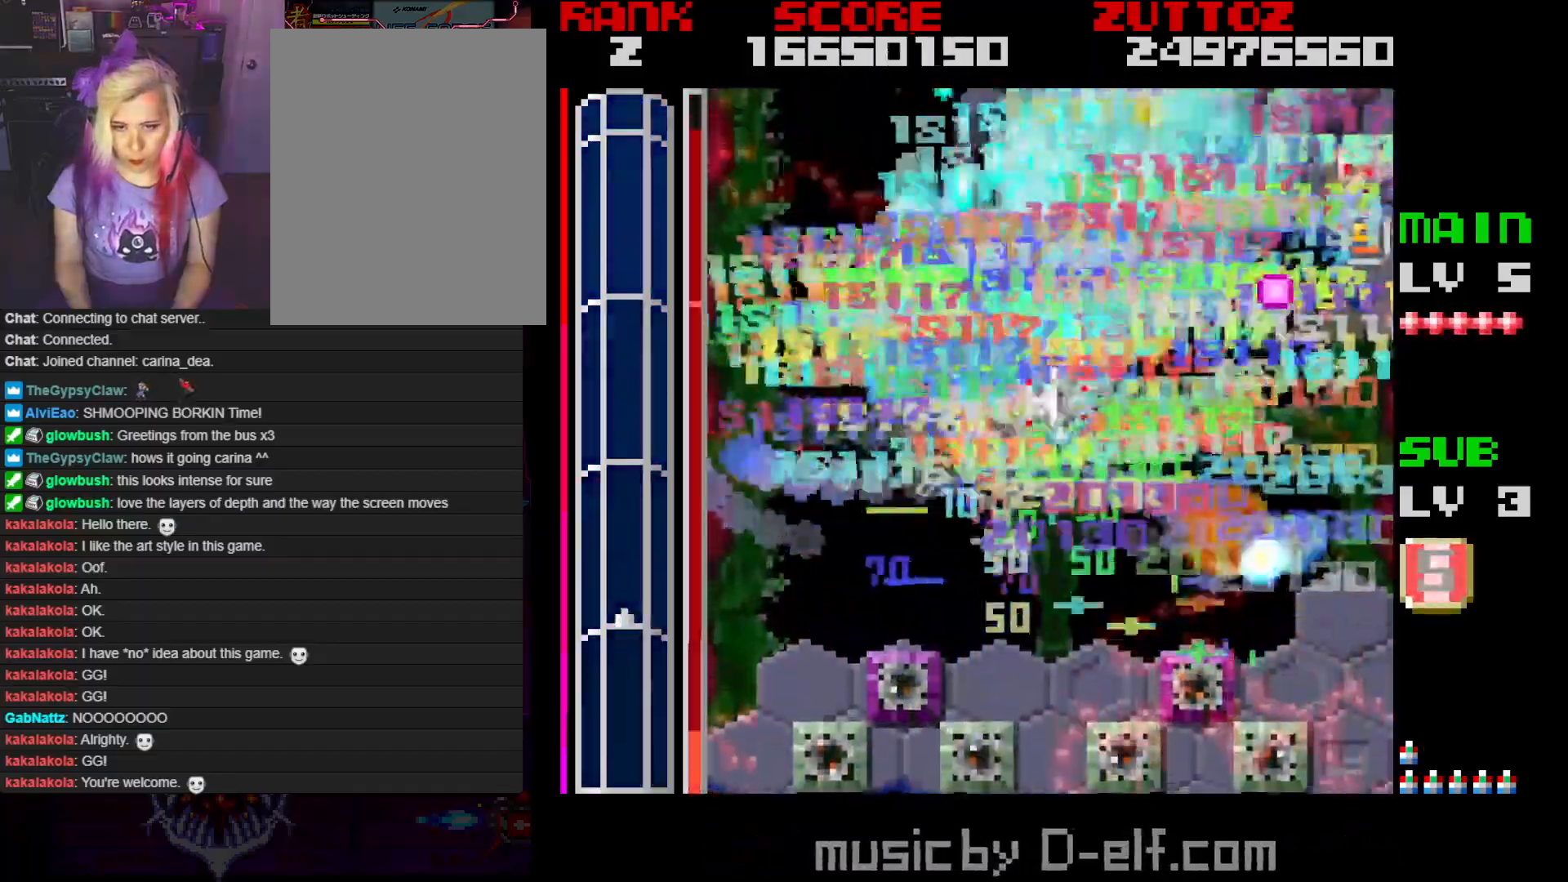
{"buttons": ["A", "DPAD_RIGHT"], "events": [[417, "DPAD_UP", "up"]]}
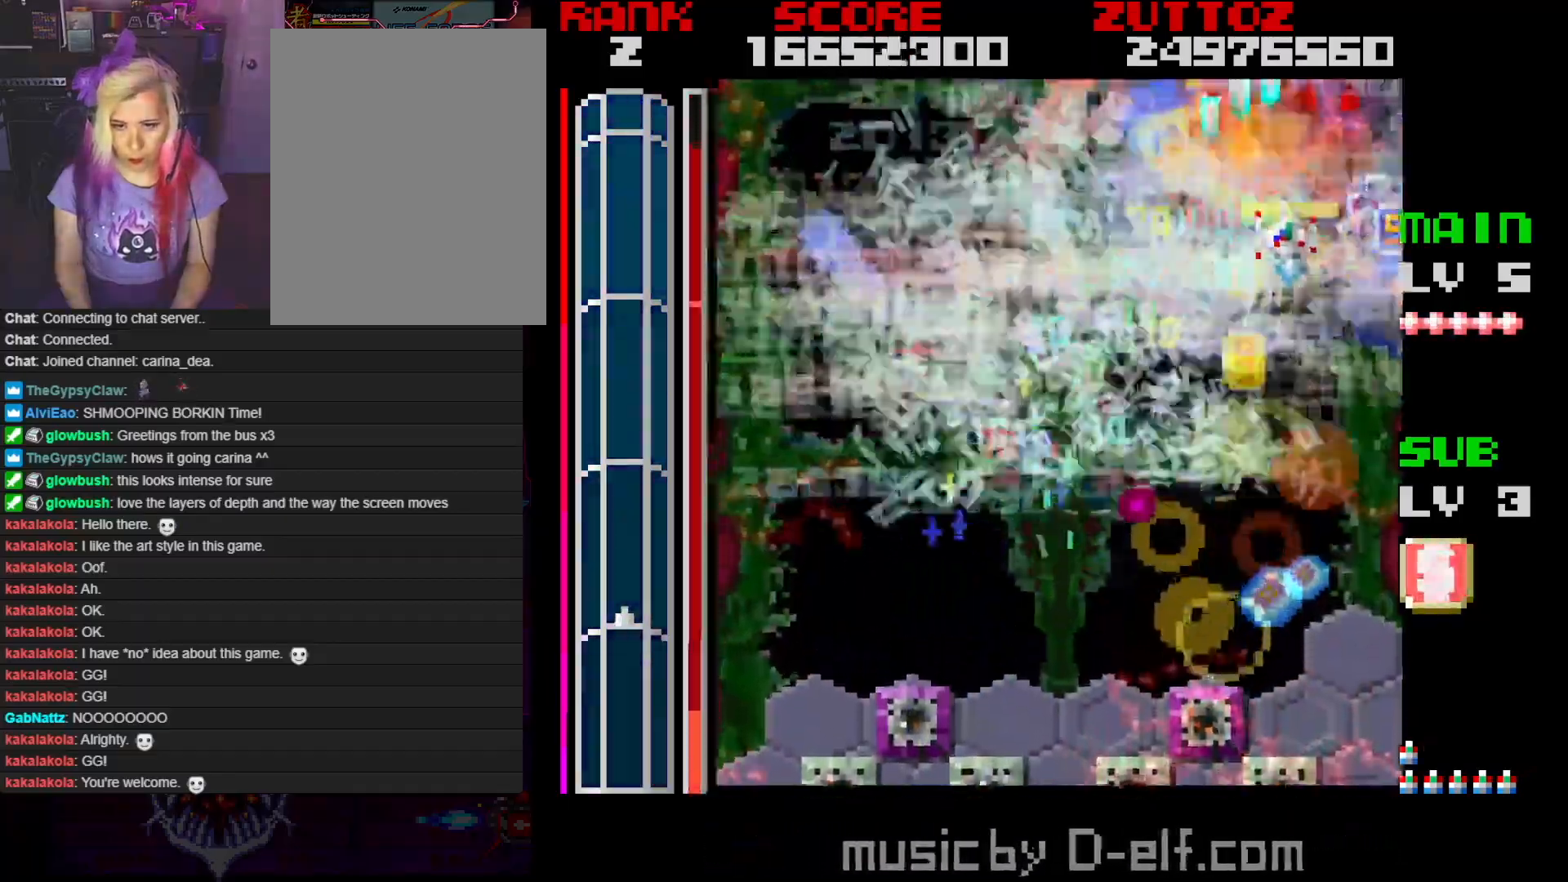
{"buttons": ["A", "DPAD_DOWN", "DPAD_LEFT"], "events": [[183, "DPAD_DOWN", "down"], [250, "DPAD_DOWN", "up"], [350, "DPAD_UP", "down"], [383, "DPAD_DOWN", "down"], [383, "DPAD_LEFT", "down"], [417, "DPAD_RIGHT", "up"], [417, "DPAD_UP", "up"]]}
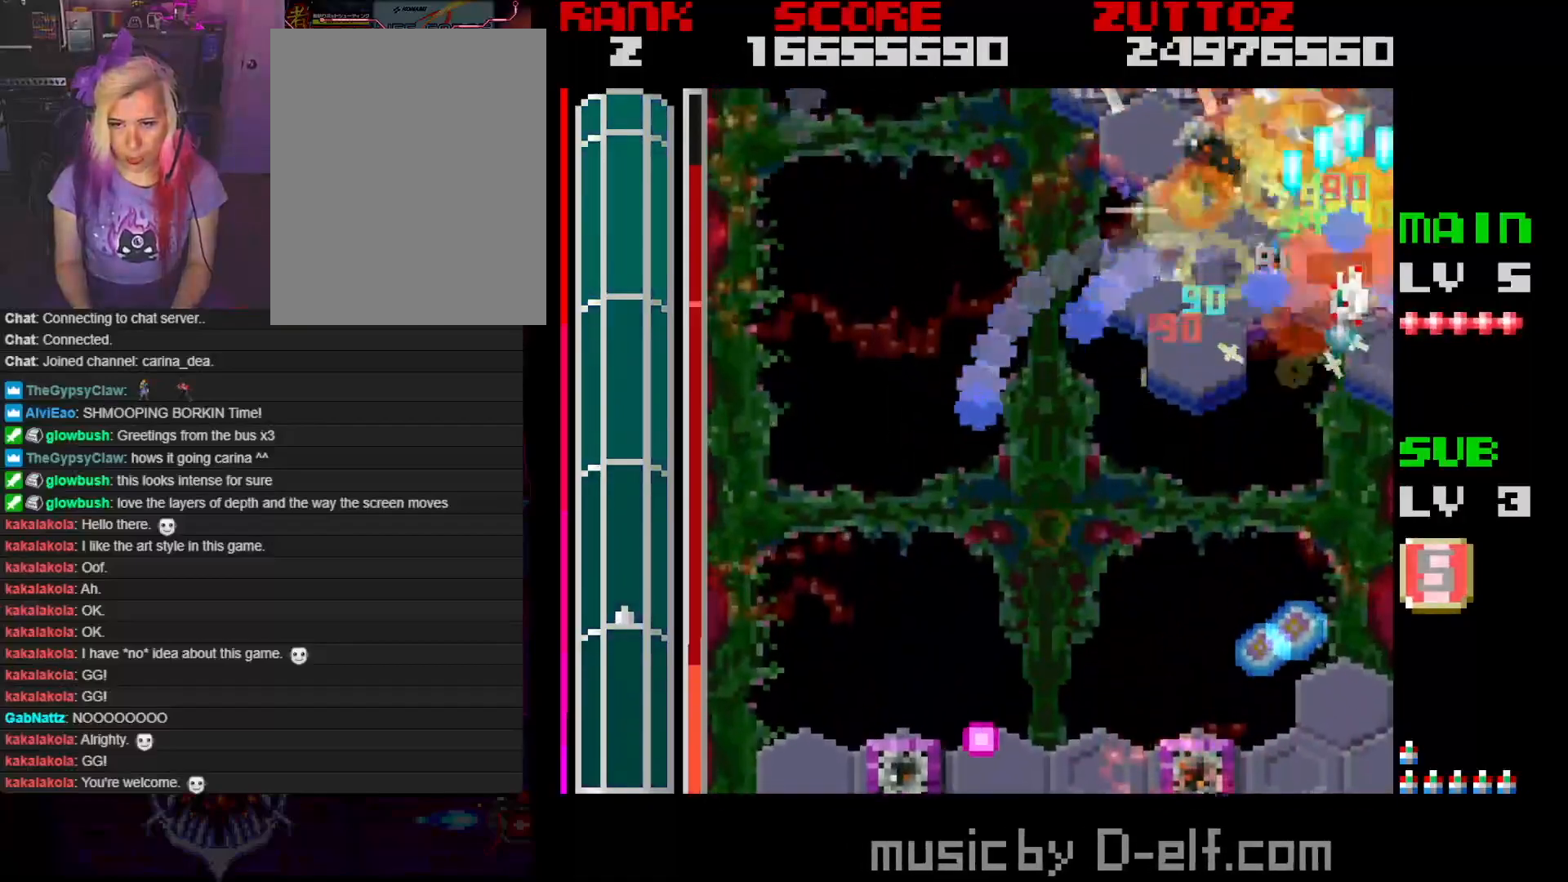
{"buttons": ["A", "DPAD_DOWN", "DPAD_LEFT"], "events": []}
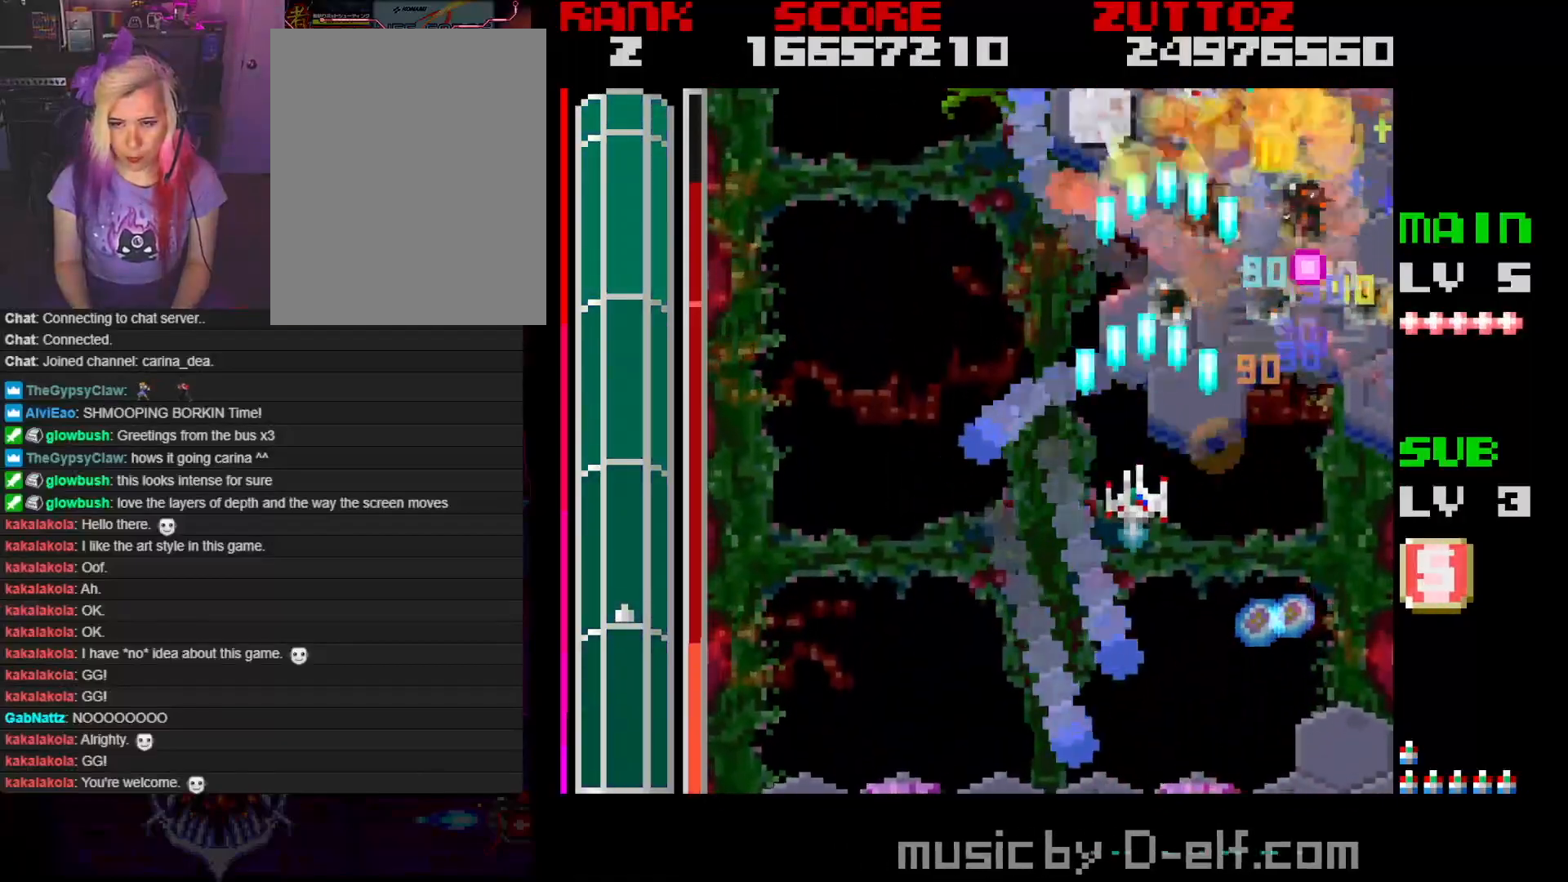
{"buttons": ["A", "DPAD_DOWN"], "events": [[67, "DPAD_DOWN", "up"], [200, "DPAD_LEFT", "up"], [267, "DPAD_RIGHT", "down"], [283, "DPAD_DOWN", "down"], [350, "DPAD_RIGHT", "up"]]}
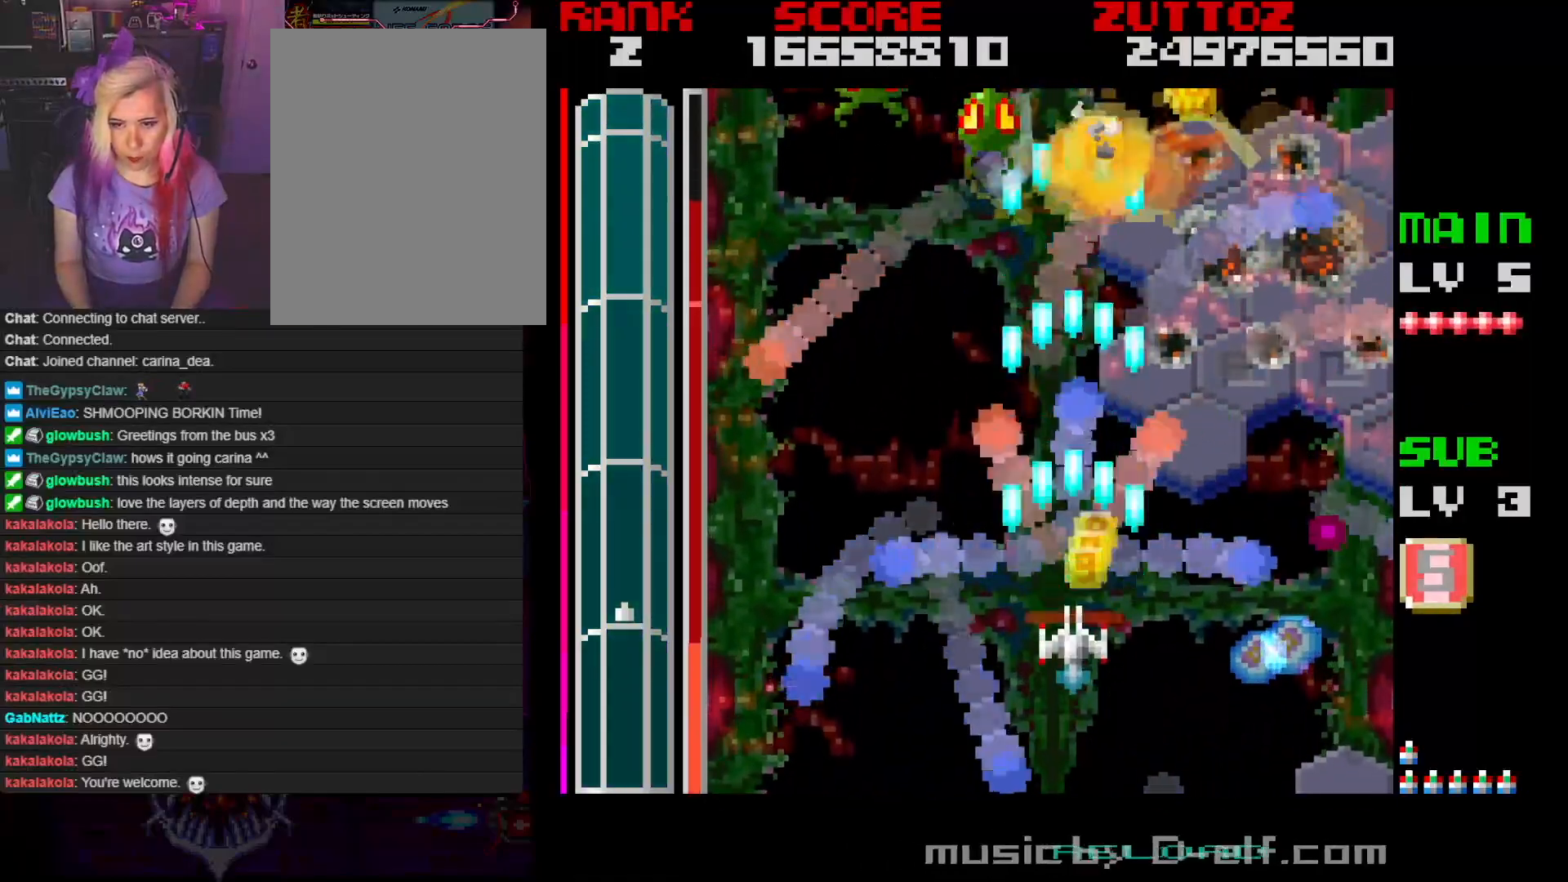
{"buttons": ["A"], "events": [[50, "DPAD_RIGHT", "down"], [183, "DPAD_RIGHT", "up"], [317, "DPAD_RIGHT", "down"], [417, "DPAD_RIGHT", "up"], [483, "DPAD_DOWN", "up"]]}
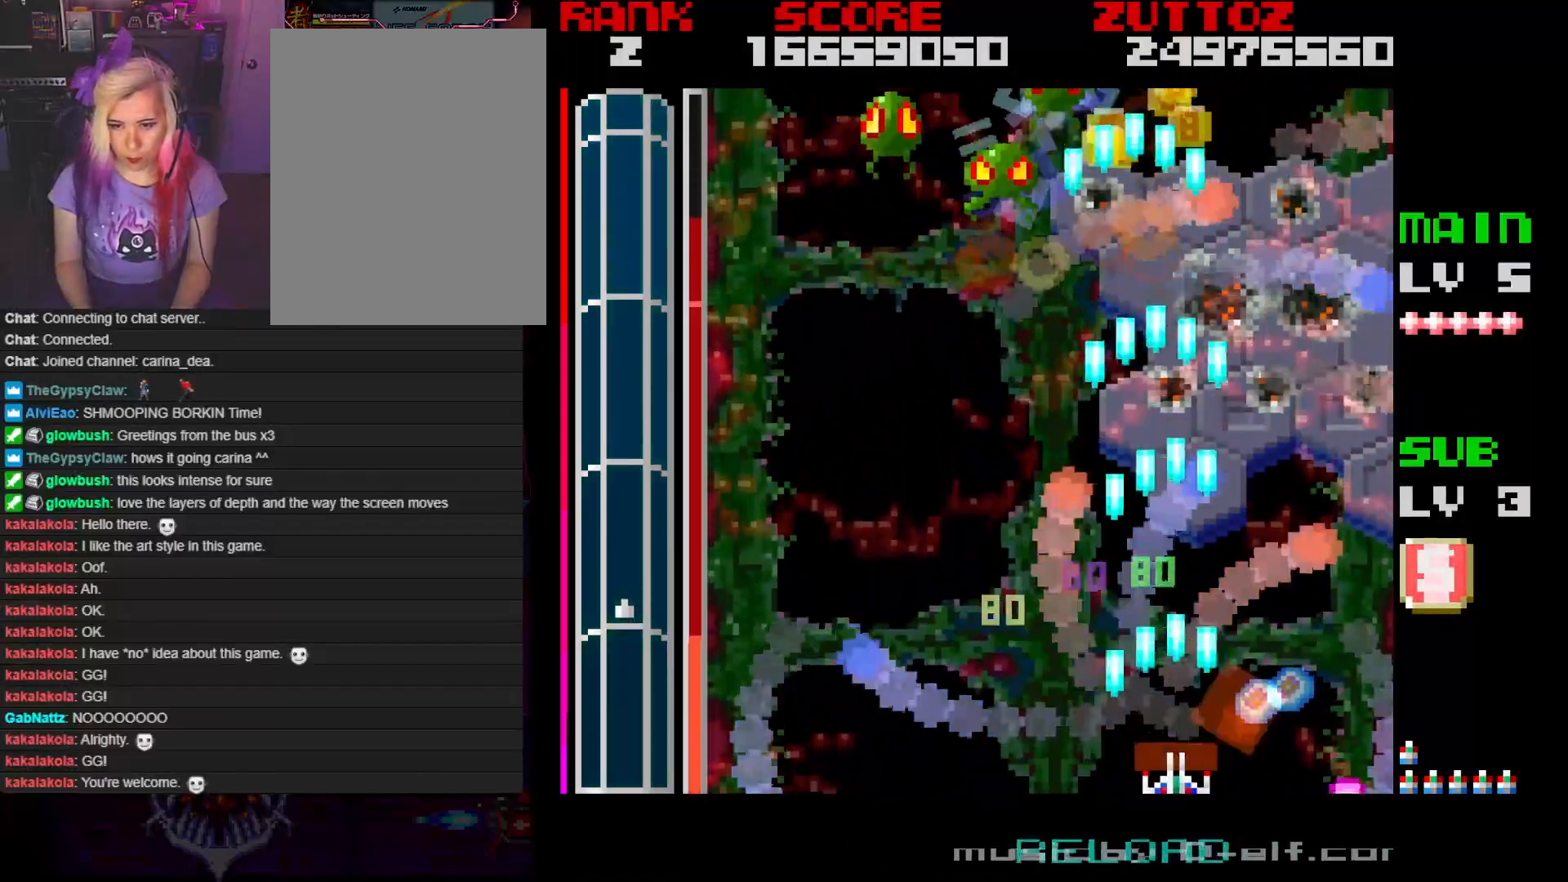
{"buttons": ["A"], "events": []}
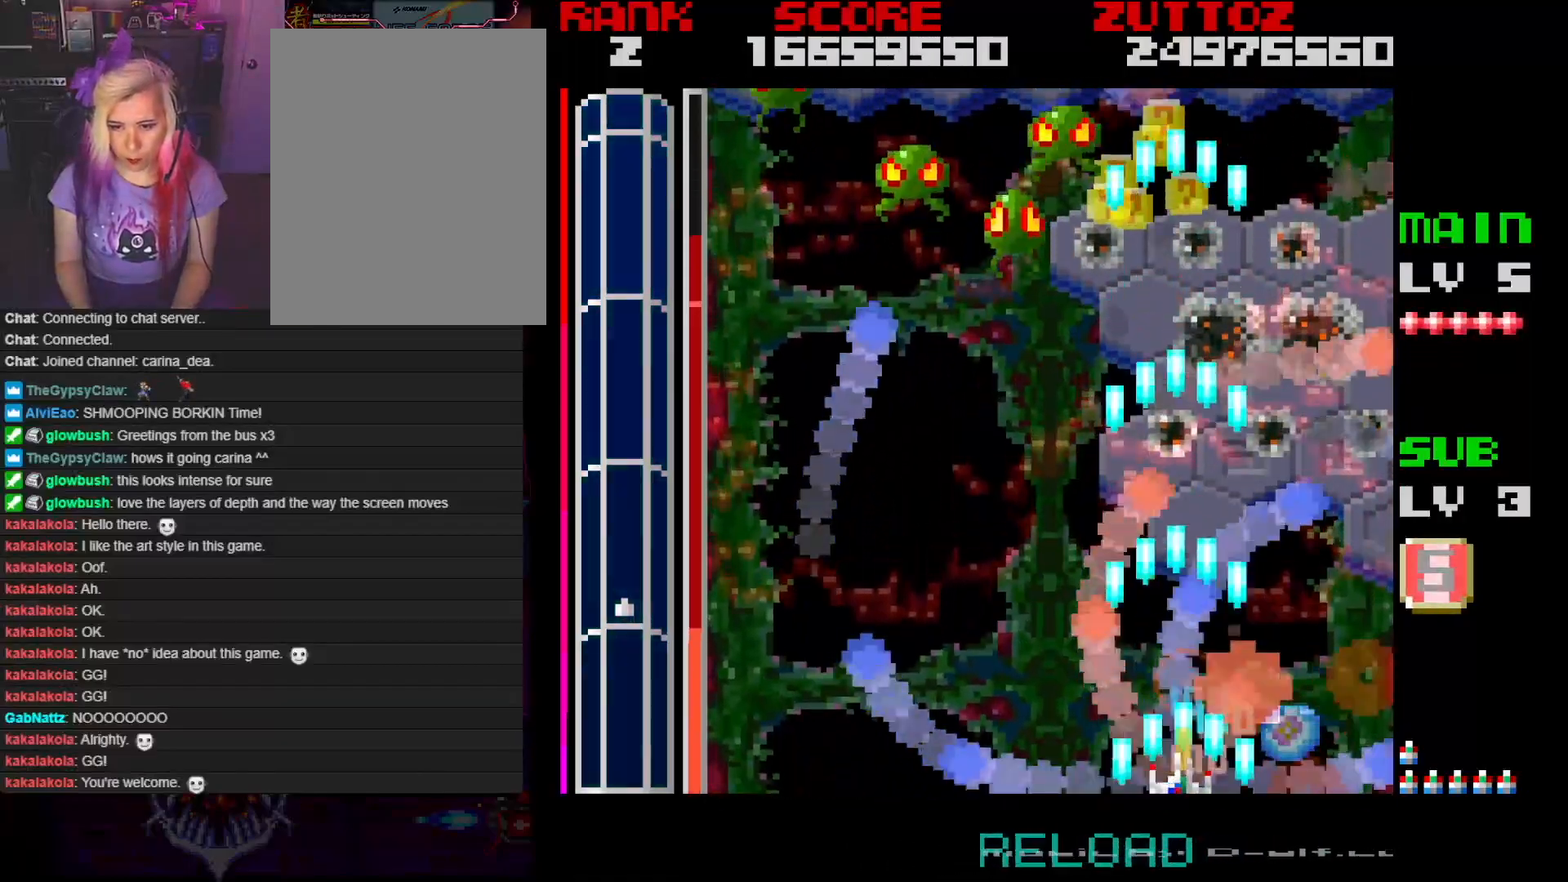
{"buttons": ["A", "DPAD_UP", "DPAD_LEFT"], "events": [[17, "DPAD_DOWN", "down"], [17, "DPAD_RIGHT", "down"], [100, "DPAD_DOWN", "up"], [117, "DPAD_RIGHT", "up"], [400, "DPAD_LEFT", "down"], [400, "DPAD_UP", "down"]]}
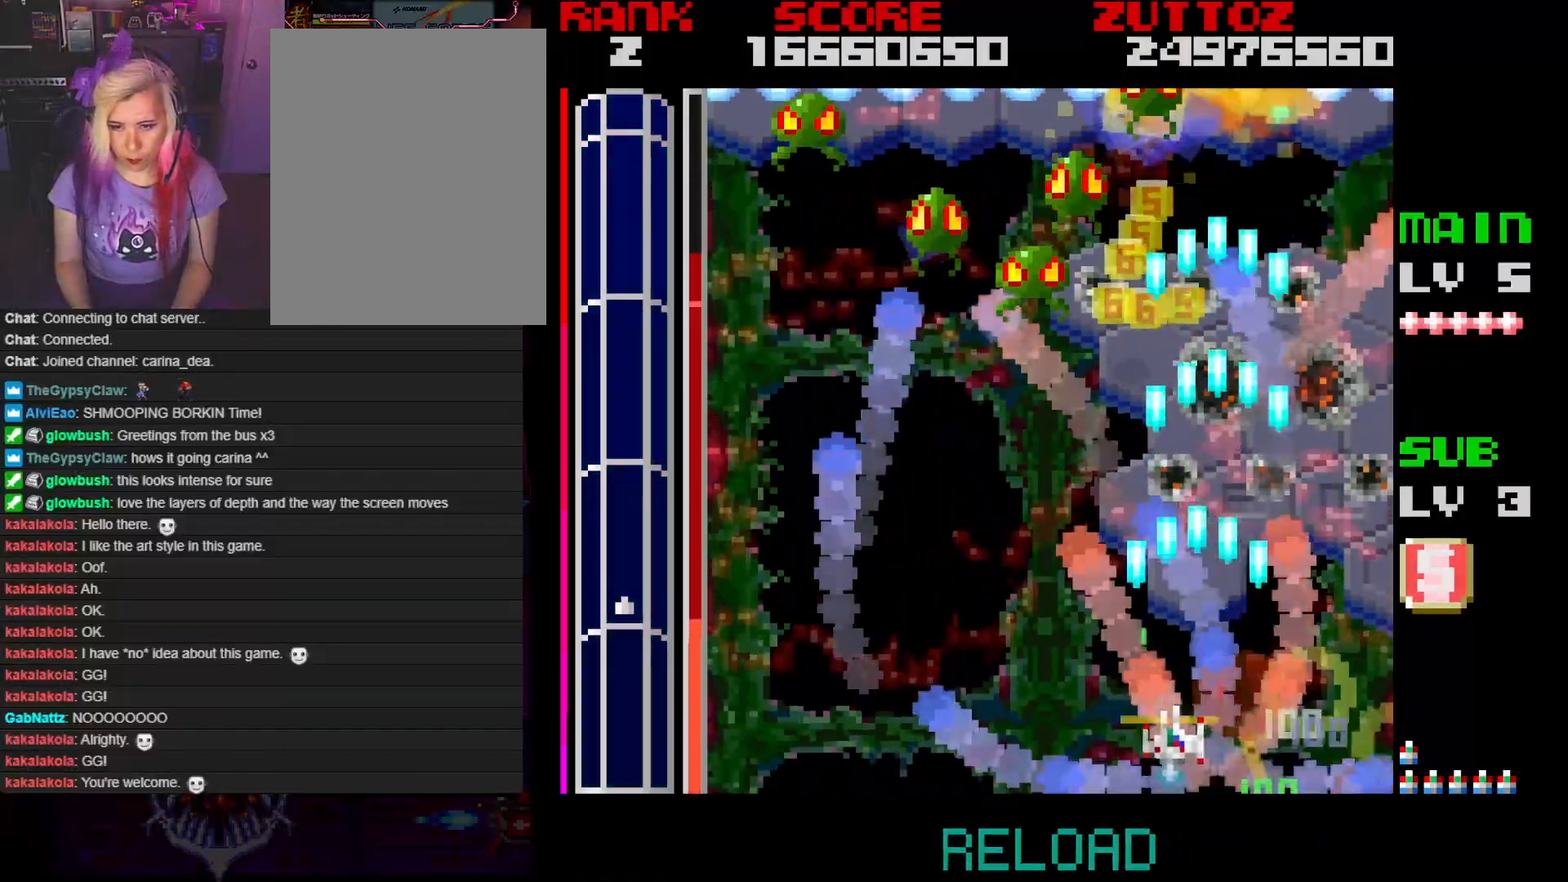
{"buttons": ["A", "DPAD_UP", "DPAD_LEFT"], "events": []}
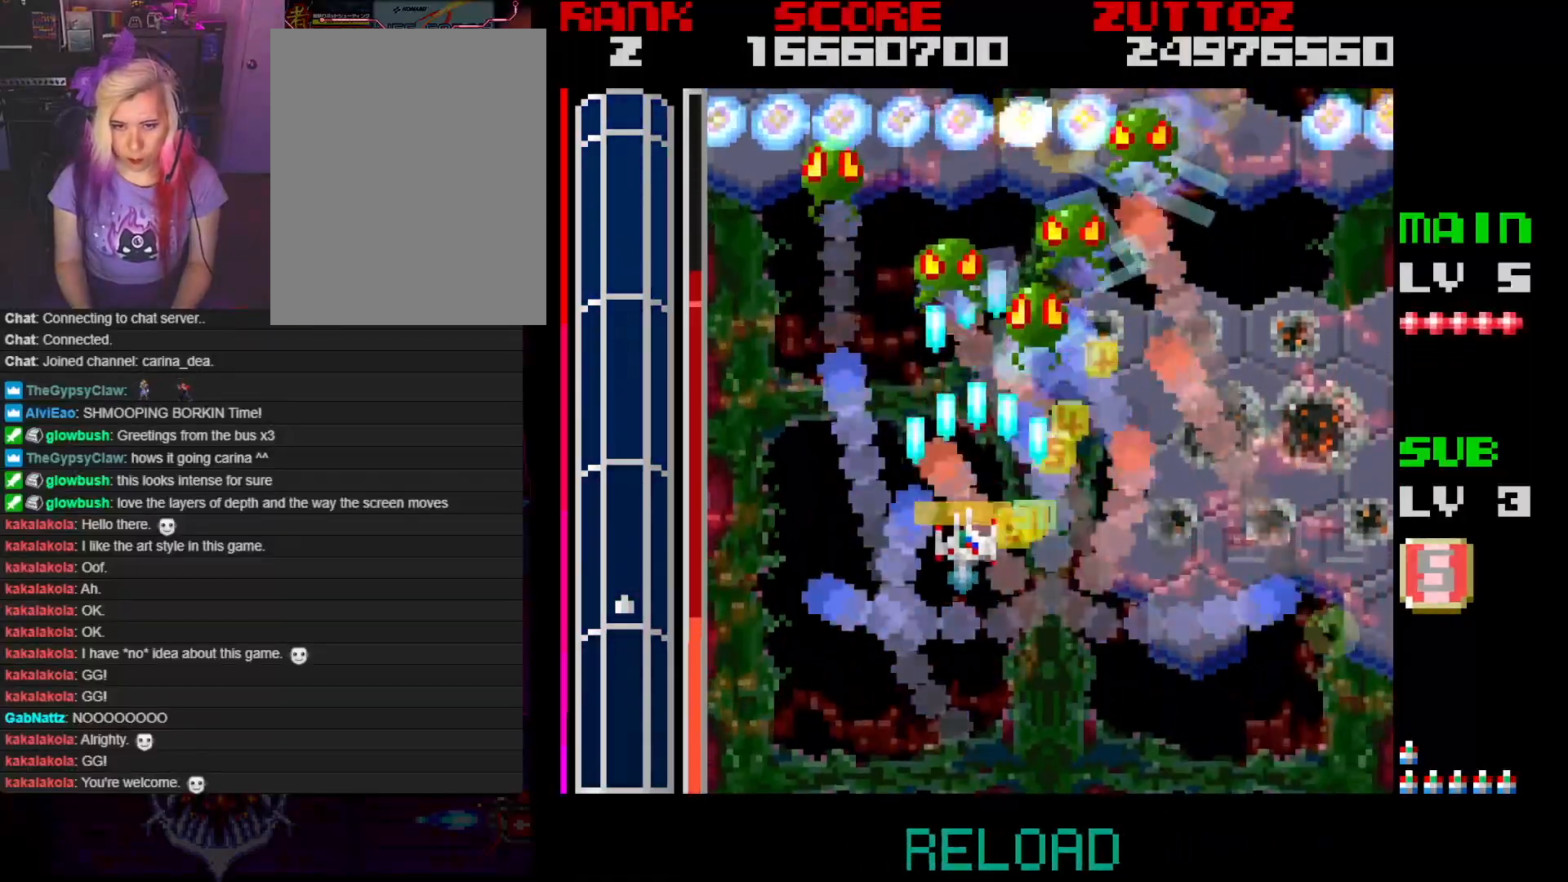
{"buttons": ["A", "DPAD_UP", "DPAD_LEFT"], "events": [[133, "DPAD_LEFT", "up"], [183, "DPAD_RIGHT", "down"], [317, "DPAD_UP", "up"], [433, "DPAD_UP", "down"], [450, "DPAD_LEFT", "down"], [450, "DPAD_RIGHT", "up"]]}
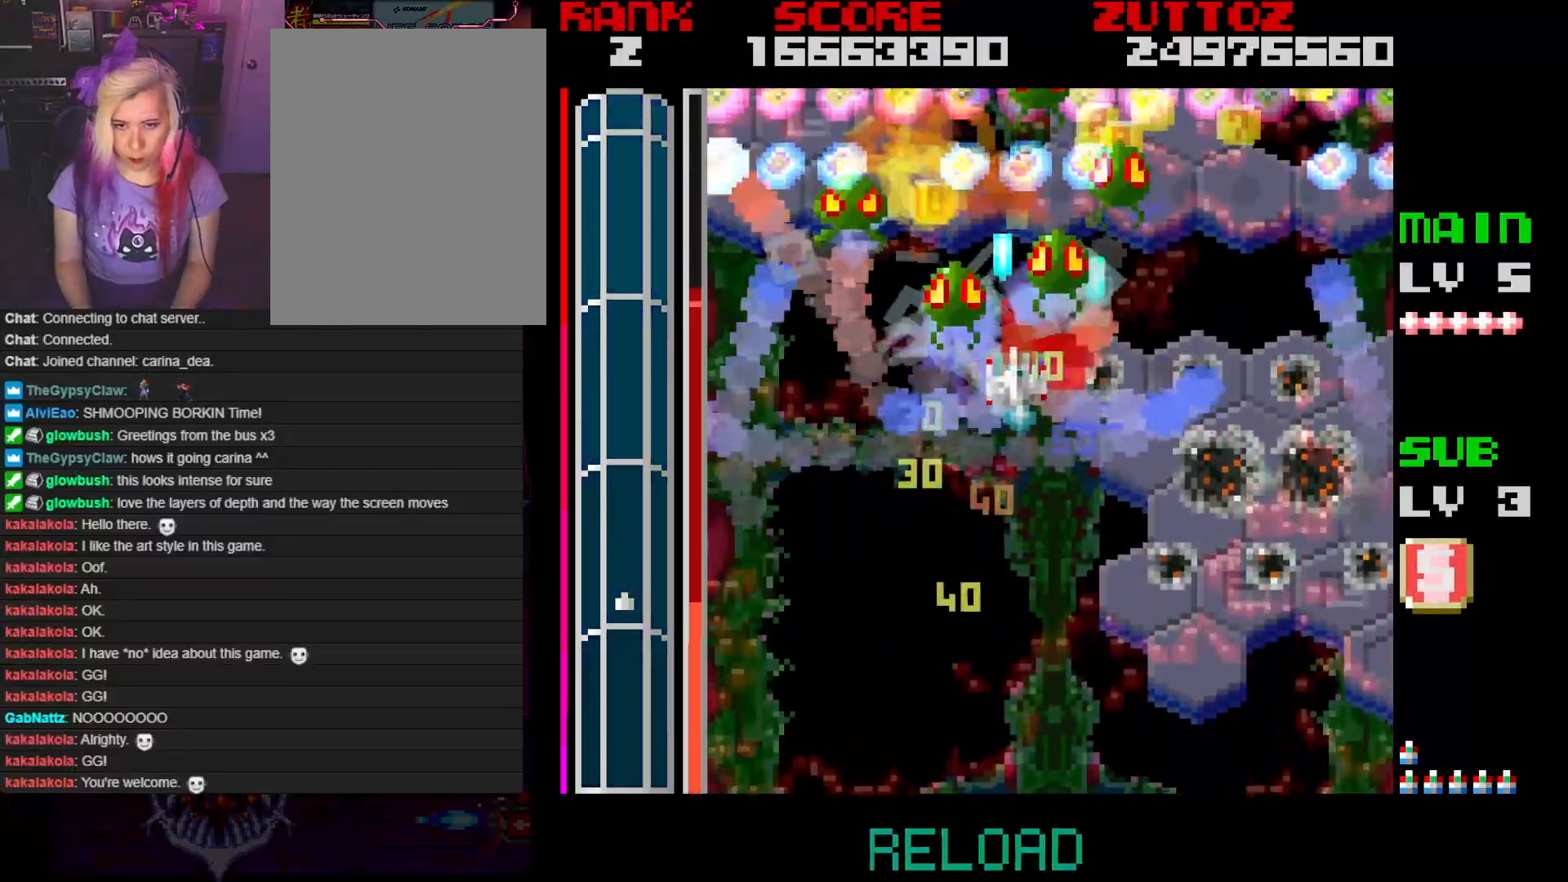
{"buttons": ["A", "DPAD_DOWN", "DPAD_RIGHT"], "events": [[117, "DPAD_UP", "up"], [333, "DPAD_UP", "down"], [367, "DPAD_DOWN", "down"], [367, "DPAD_RIGHT", "down"], [383, "DPAD_LEFT", "up"], [383, "DPAD_UP", "up"]]}
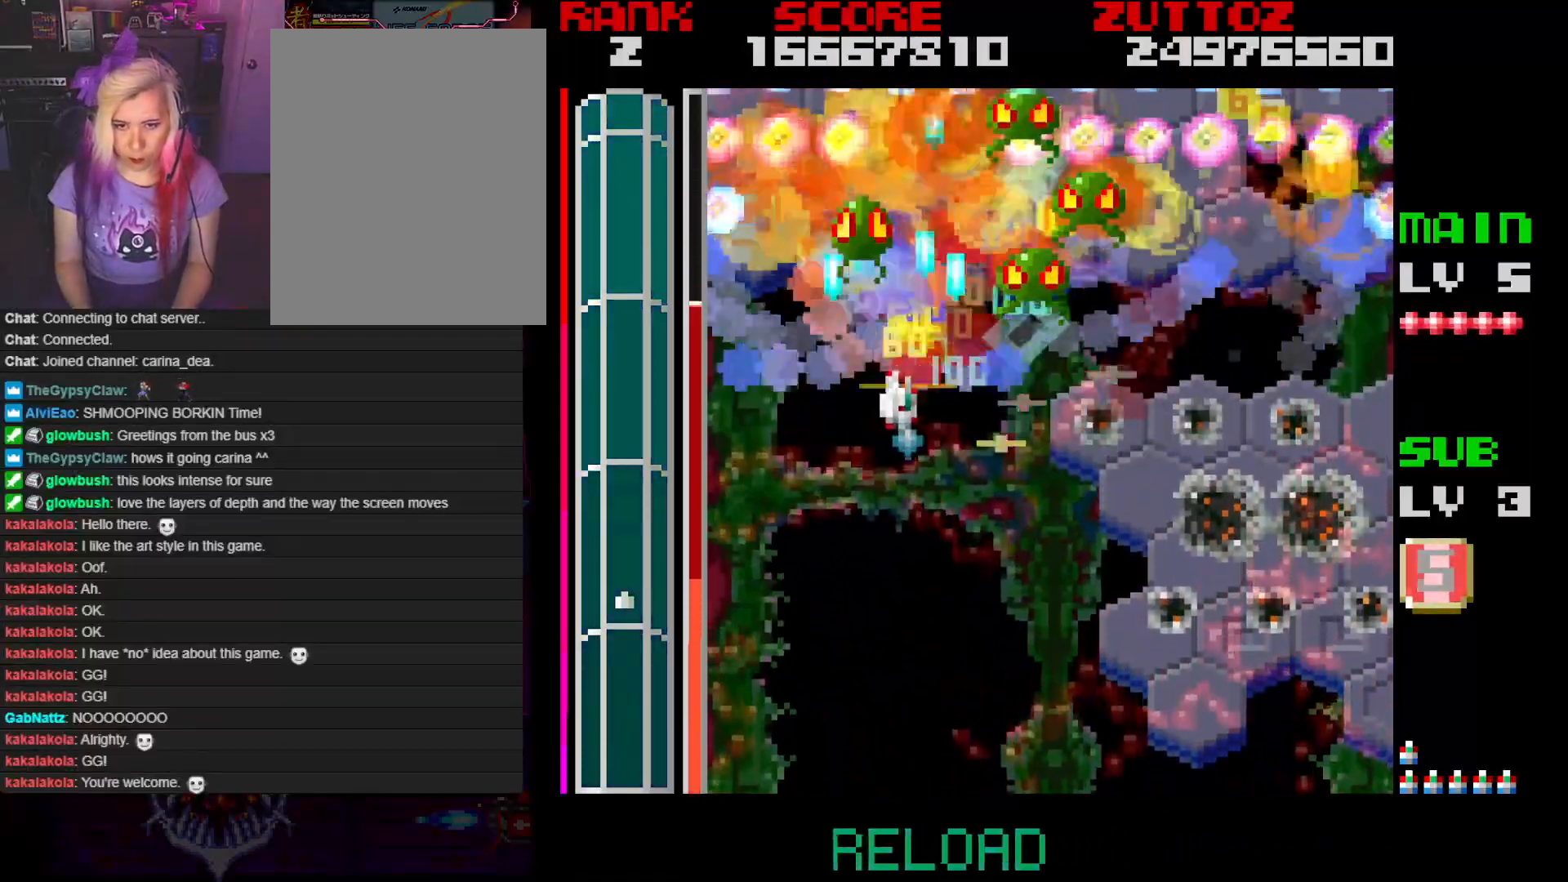
{"buttons": ["A"], "events": [[50, "DPAD_DOWN", "up"], [83, "DPAD_UP", "down"], [167, "DPAD_RIGHT", "up"], [217, "DPAD_RIGHT", "down"], [267, "DPAD_UP", "up"], [333, "DPAD_RIGHT", "up"]]}
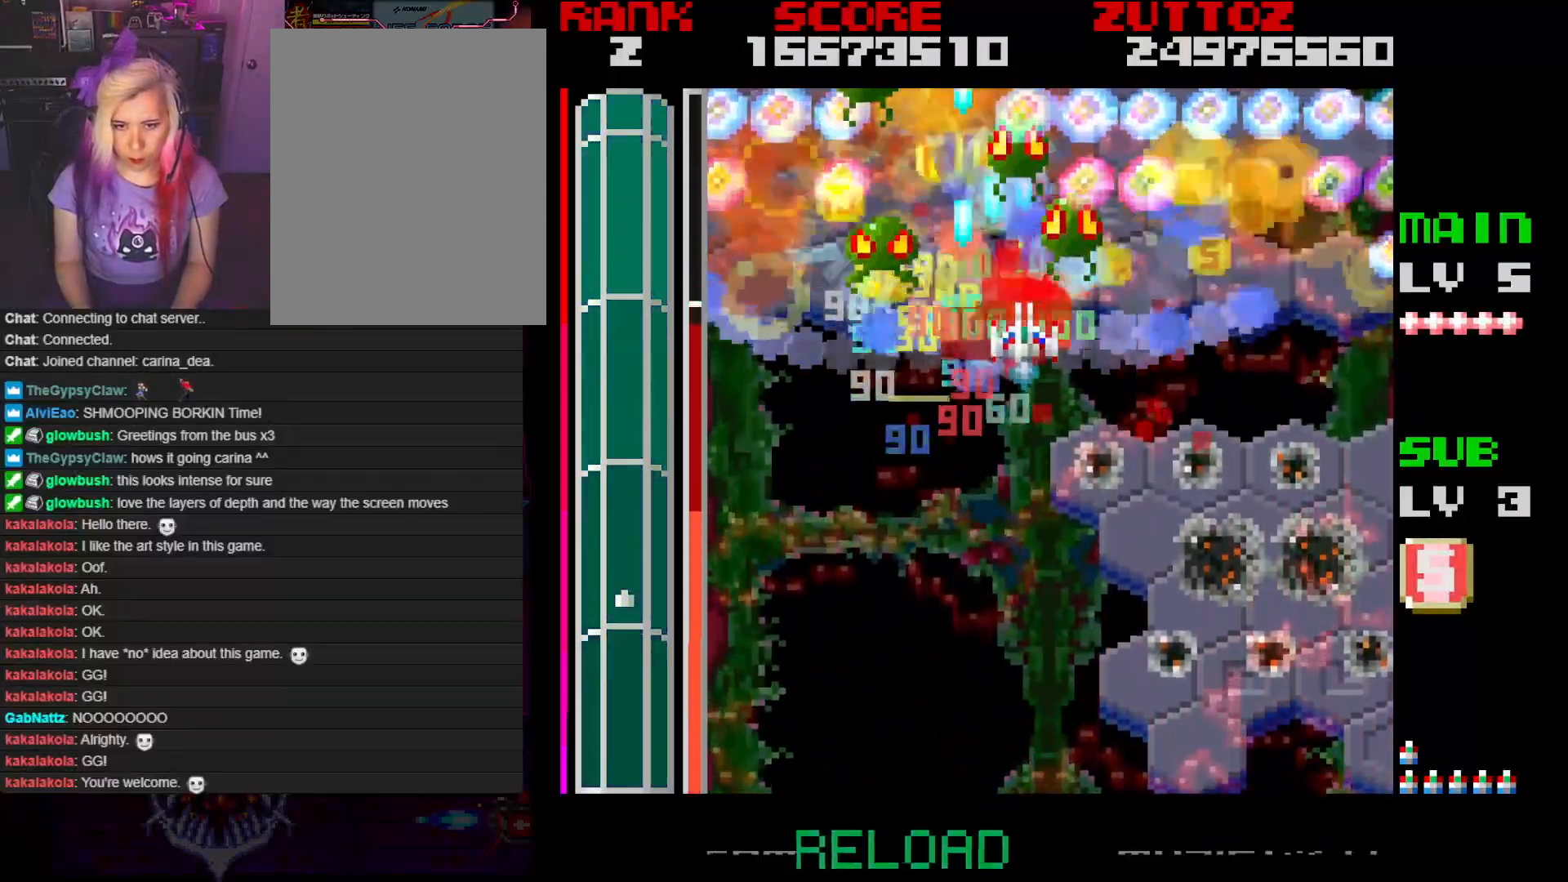
{"buttons": ["A", "DPAD_LEFT"], "events": [[183, "DPAD_RIGHT", "down"], [183, "DPAD_UP", "down"], [250, "DPAD_UP", "up"], [317, "DPAD_RIGHT", "up"], [500, "DPAD_LEFT", "down"]]}
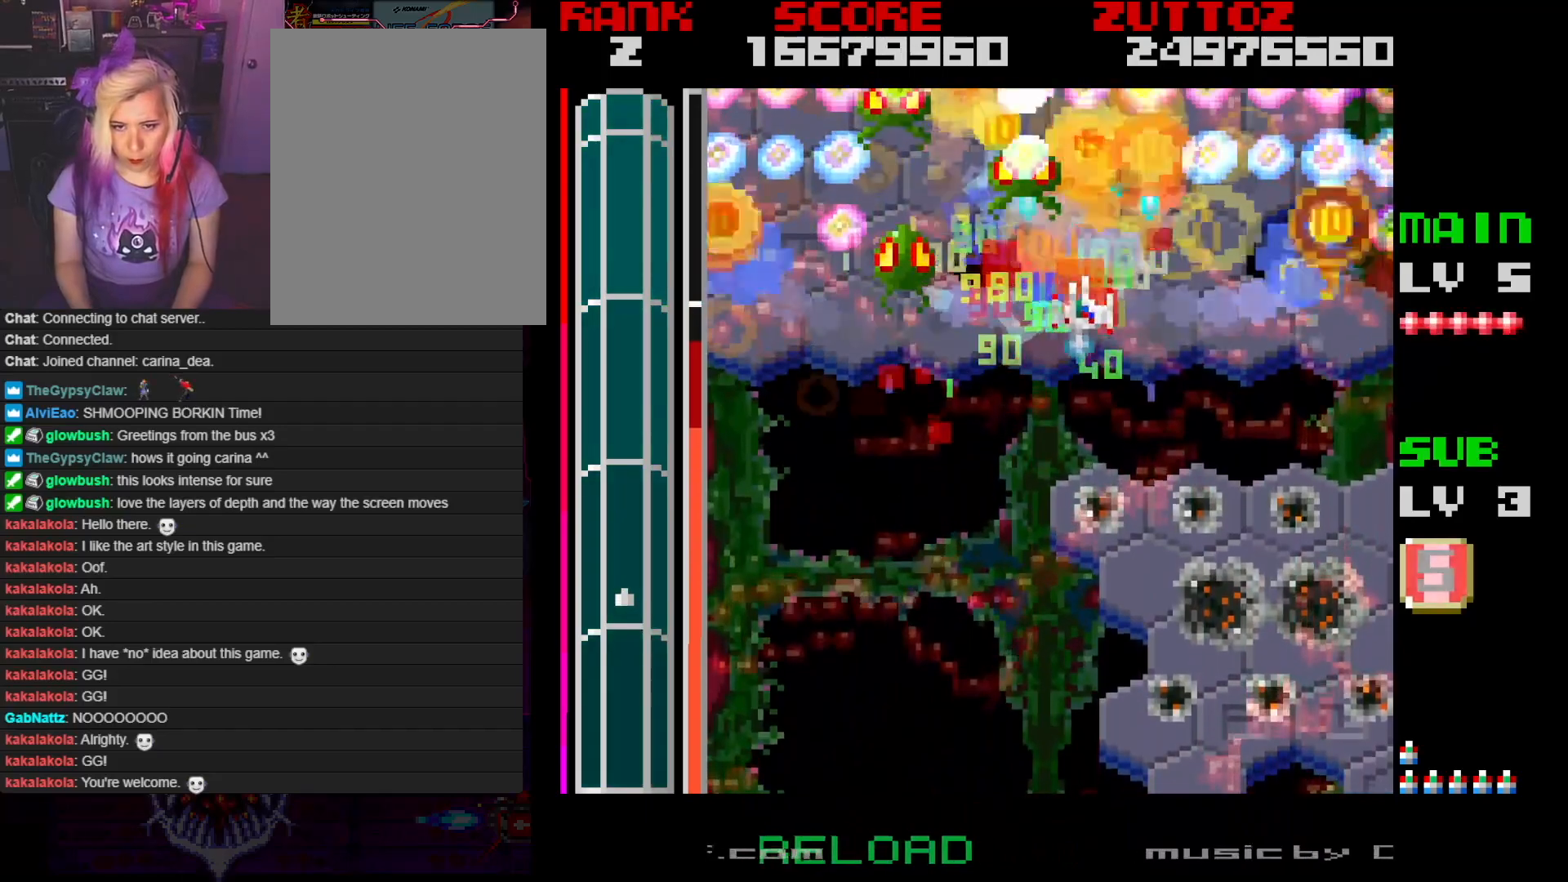
{"buttons": ["A"], "events": [[50, "DPAD_DOWN", "down"], [167, "DPAD_DOWN", "up"], [200, "DPAD_UP", "down"], [250, "DPAD_LEFT", "up"], [283, "DPAD_RIGHT", "down"], [350, "DPAD_RIGHT", "up"], [367, "DPAD_UP", "up"]]}
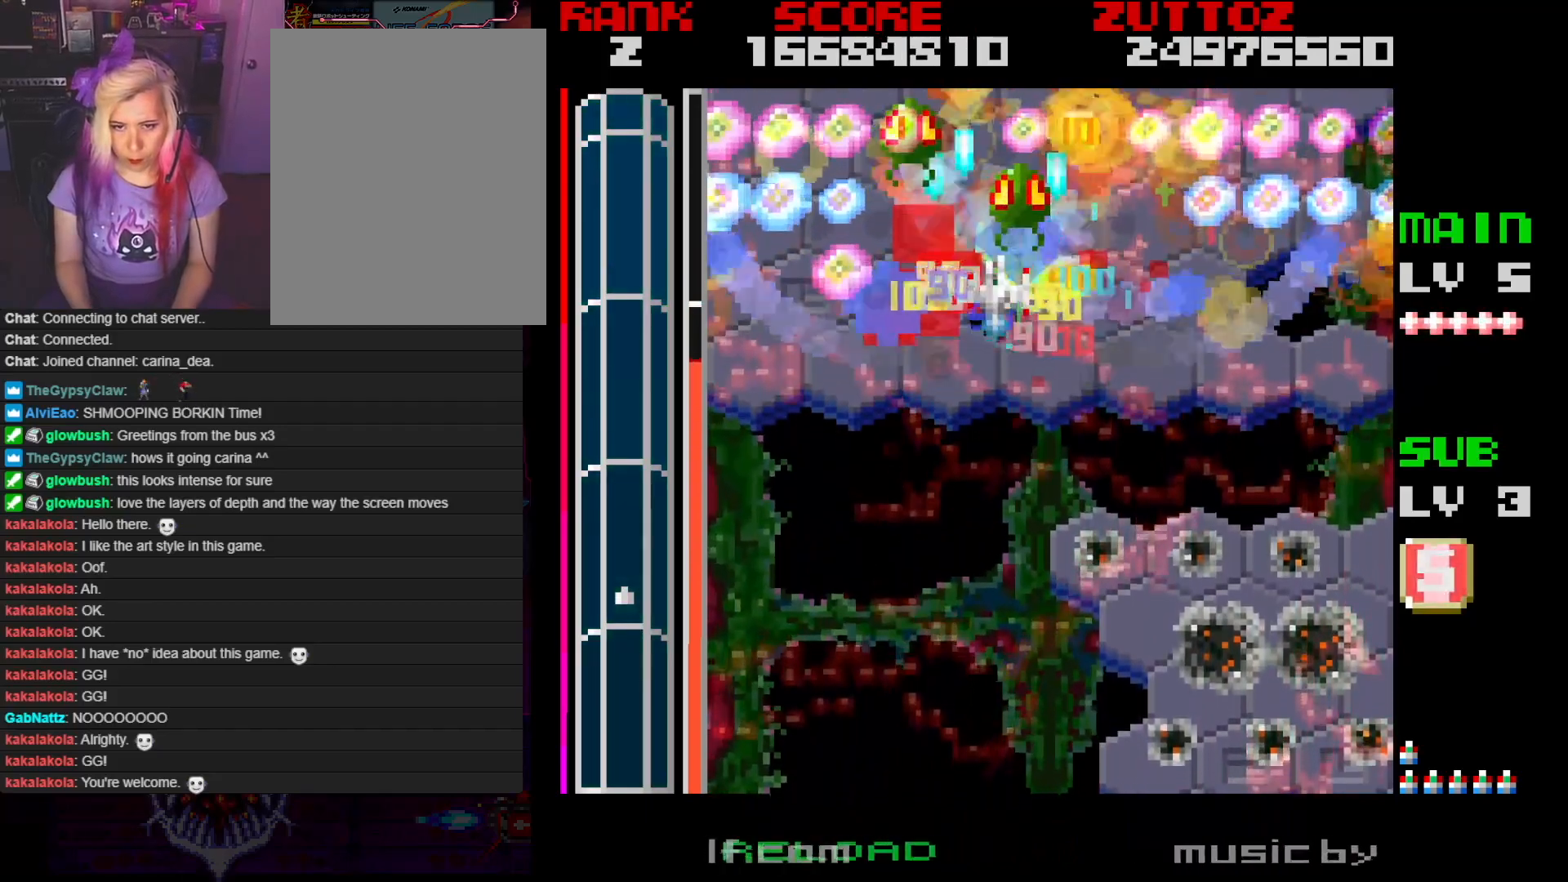
{"buttons": ["A", "DPAD_LEFT"], "events": [[367, "DPAD_LEFT", "down"]]}
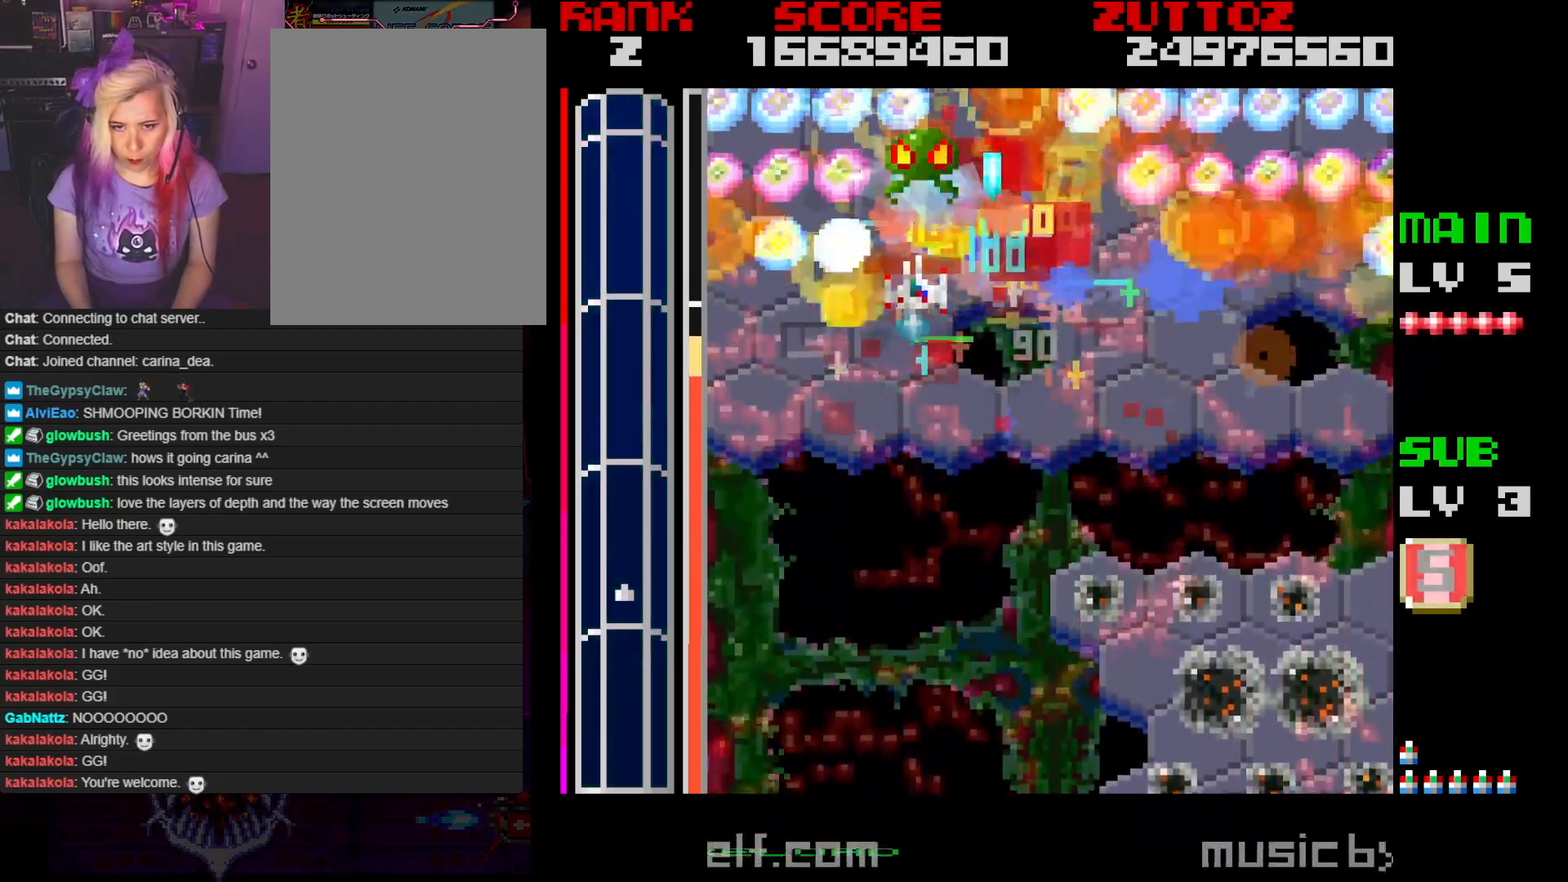
{"buttons": ["A", "DPAD_LEFT"], "events": [[17, "DPAD_LEFT", "up"], [117, "DPAD_DOWN", "down"], [117, "DPAD_LEFT", "down"], [183, "DPAD_LEFT", "up"], [283, "DPAD_LEFT", "down"], [467, "DPAD_DOWN", "up"]]}
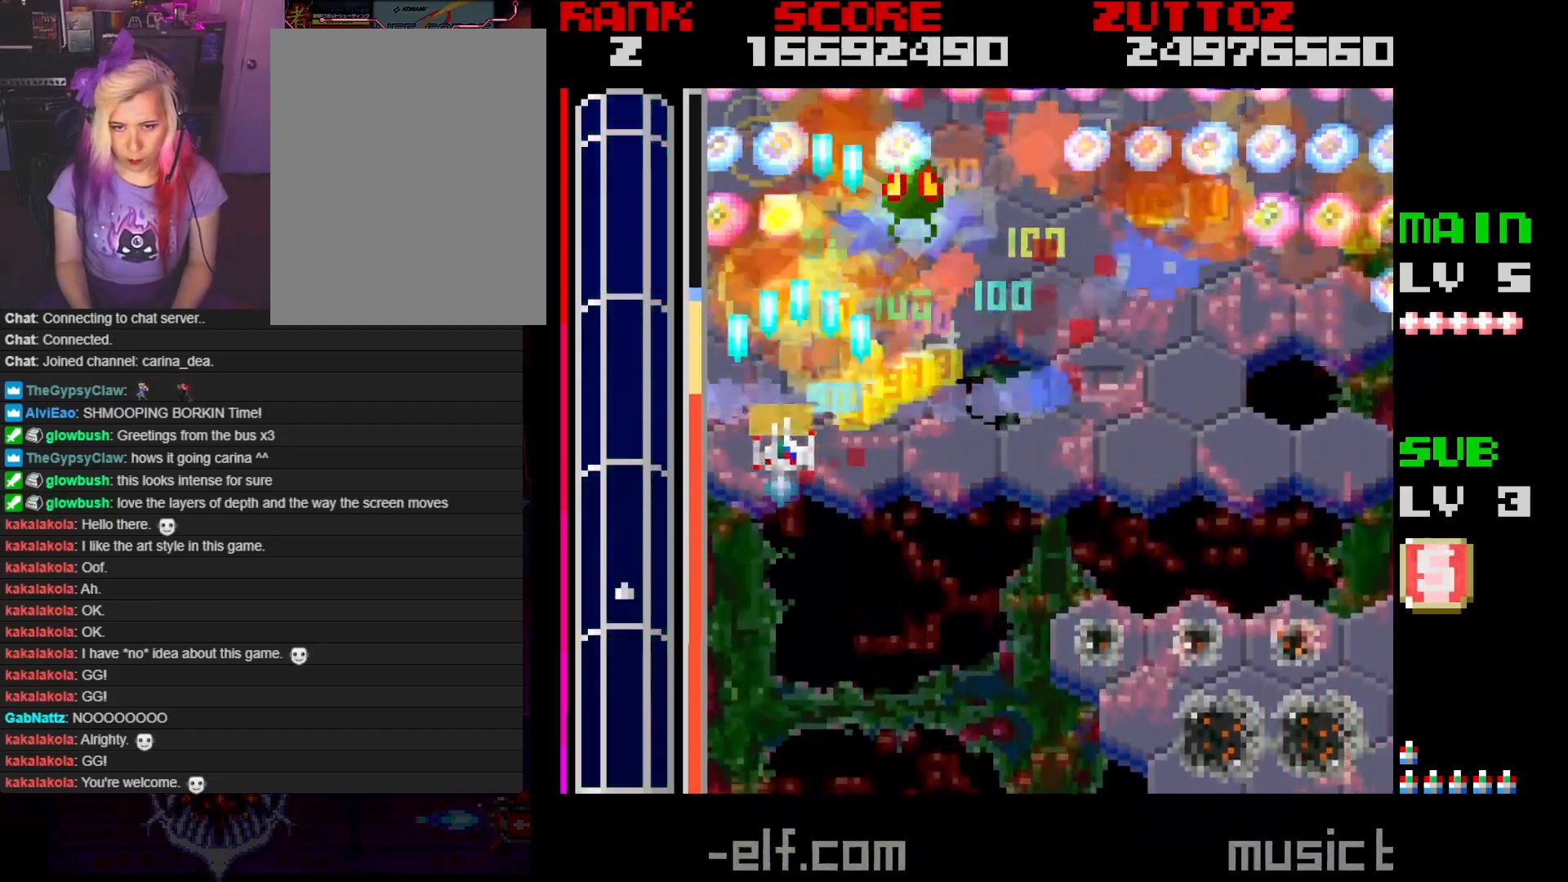
{"buttons": ["A"], "events": [[117, "DPAD_UP", "down"], [167, "DPAD_LEFT", "up"], [350, "DPAD_UP", "up"]]}
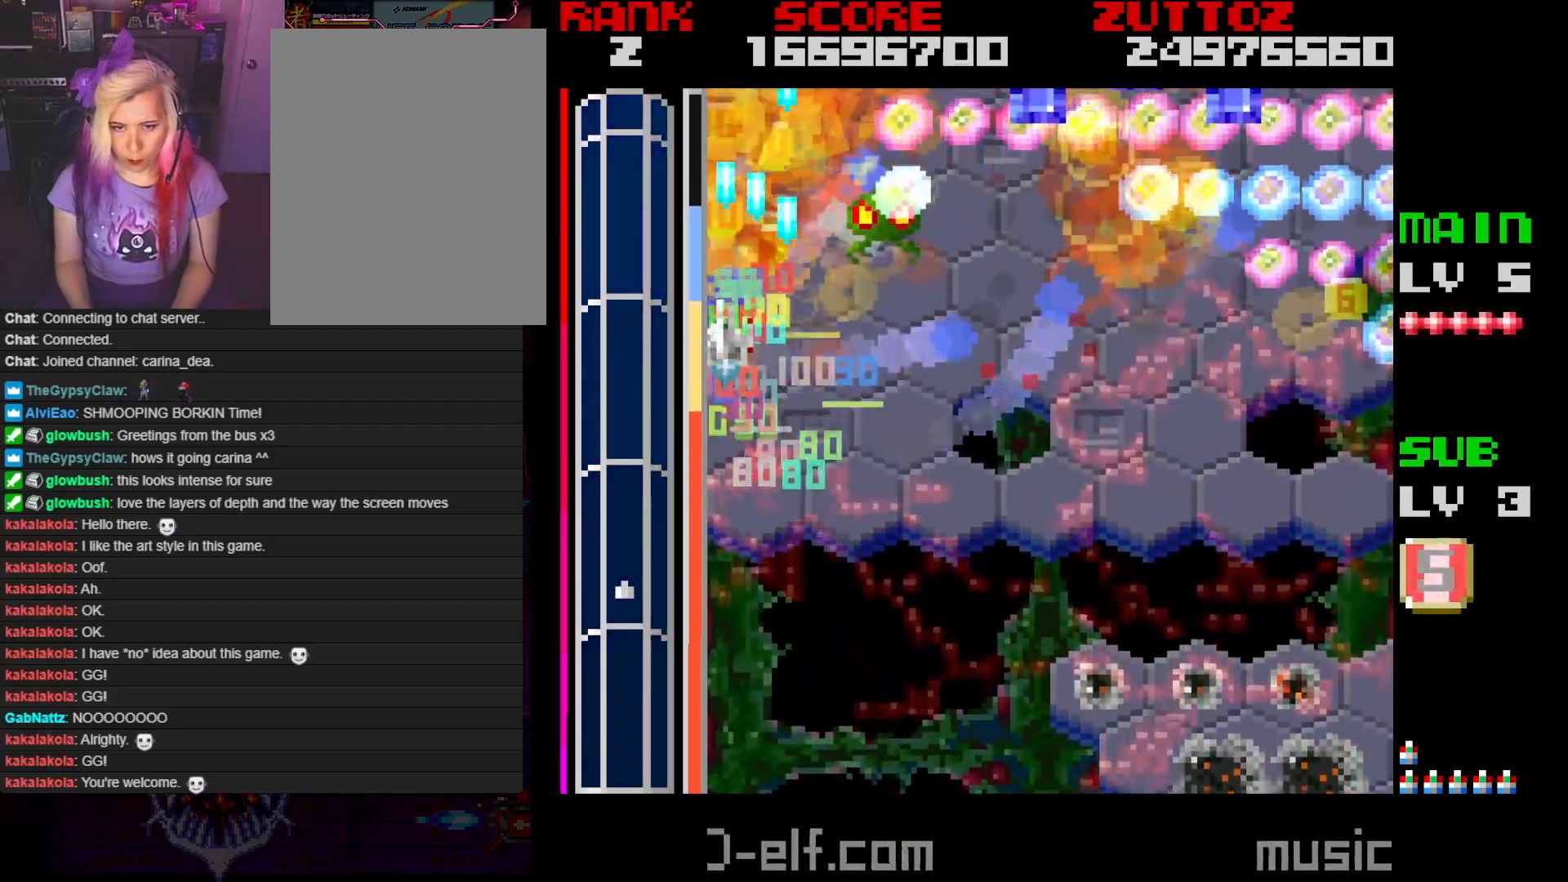
{"buttons": ["A", "DPAD_DOWN"], "events": [[67, "DPAD_RIGHT", "down"], [67, "DPAD_UP", "down"], [117, "DPAD_RIGHT", "up"], [167, "DPAD_RIGHT", "down"], [217, "DPAD_UP", "up"], [333, "DPAD_UP", "down"], [417, "DPAD_UP", "up"], [433, "DPAD_DOWN", "down"], [500, "DPAD_RIGHT", "up"]]}
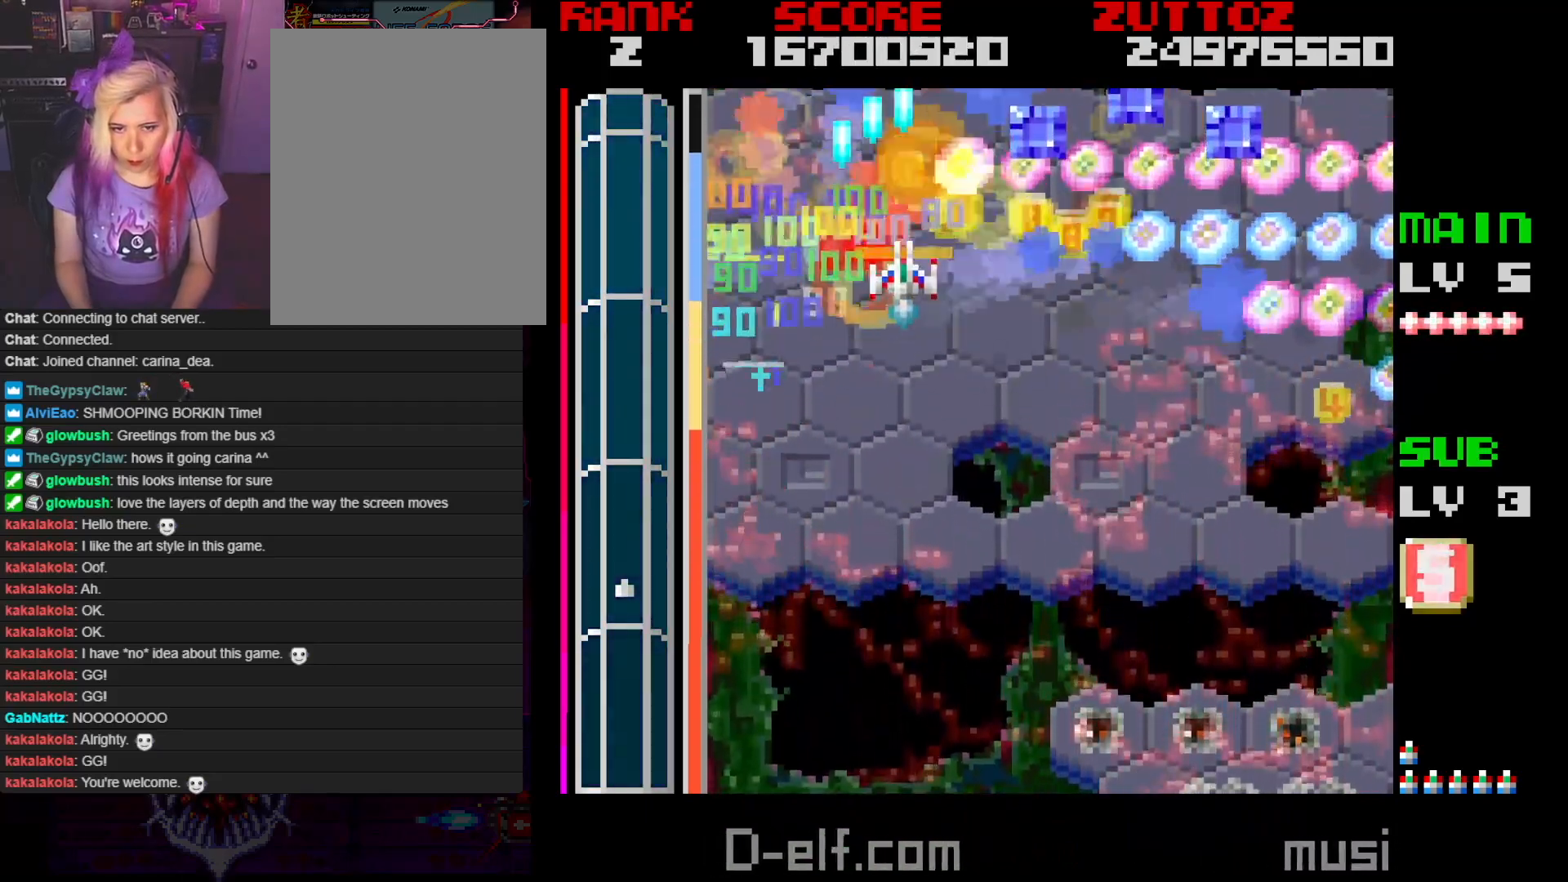
{"buttons": ["A", "DPAD_DOWN", "DPAD_RIGHT"], "events": [[117, "DPAD_RIGHT", "down"], [250, "DPAD_DOWN", "up"], [383, "DPAD_DOWN", "down"]]}